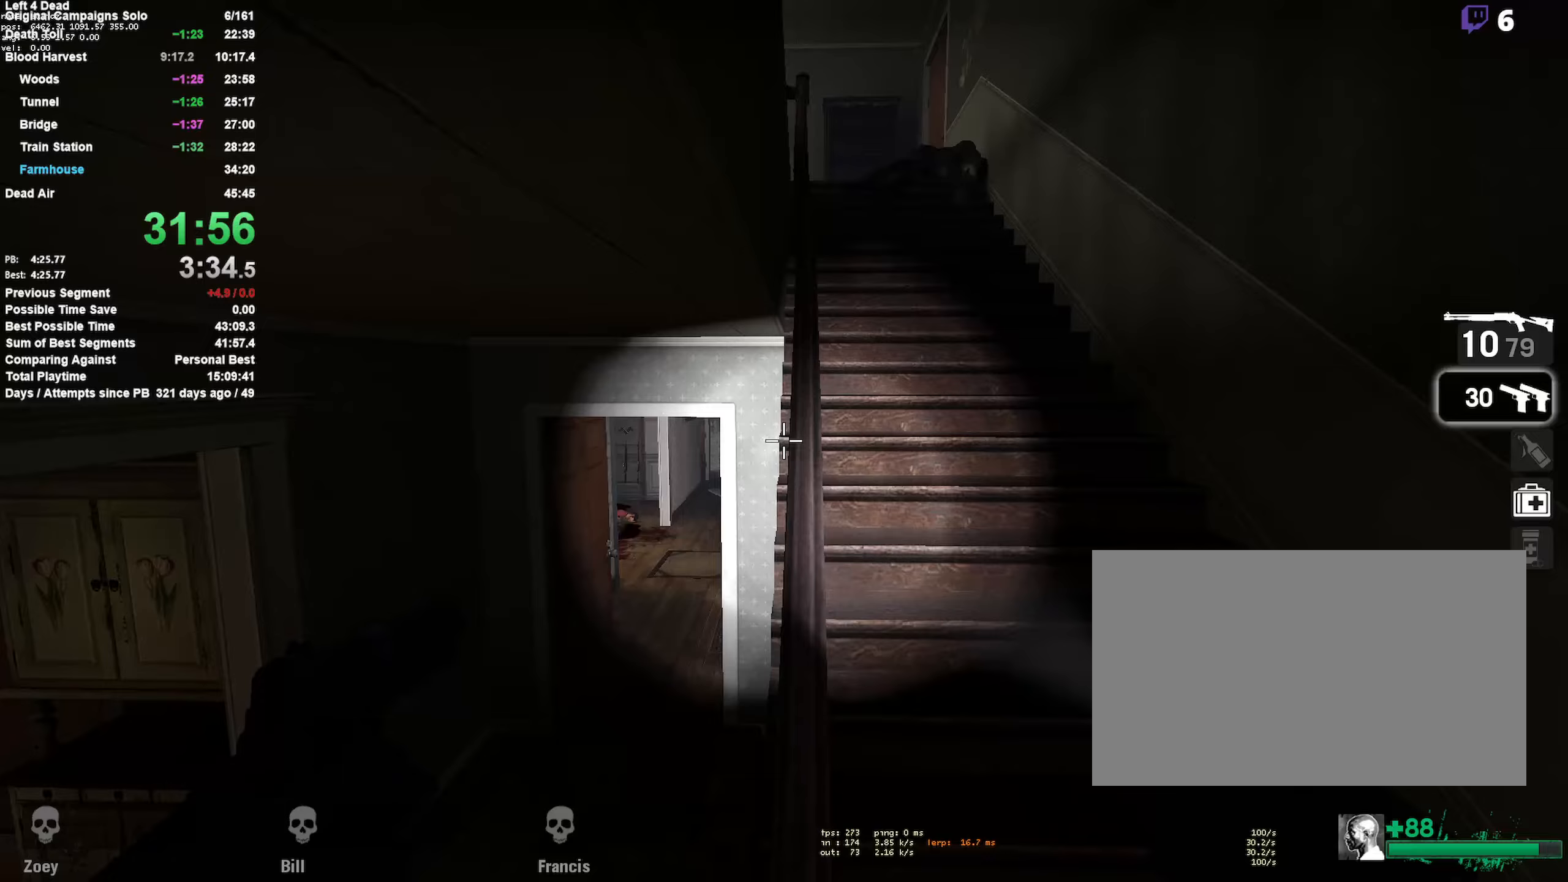
Gameplay with keyboard and mouse; each line is a JSON object with the keys and mouse buttons held at the frame after it. "events" lists presses ("down") and releases ("up") of "1", "2", "3", "4", "5", "a", "alt", "c", "ctrl", "d", "e", "f", "q", "r", "s", "shift", "space", "tab", "v", "w", "x", "z", "mouse_left", "mouse_middle", "mouse_right", "mouse_mb4", "mouse_mb5", "mouse_wheel_up" and "mouse_wheel_down" between this image and that frame as [ms after this image, input, new state], when the widget could be followed in between. "mouse_left", "mouse_middle", "mouse_right", "mouse_mb4", "mouse_mb5", "mouse_wheel_up", "mouse_wheel_down" = the "left", "middle", "right", "mb4", "mb5", "wheel_up", "wheel_down" buttons of the "mouse" list. No other keys are recorded. Mouse movement is not recorded.
{"keys": [], "mouse": [], "events": [[300, "mouse_right", "down"], [400, "mouse_right", "up"]]}
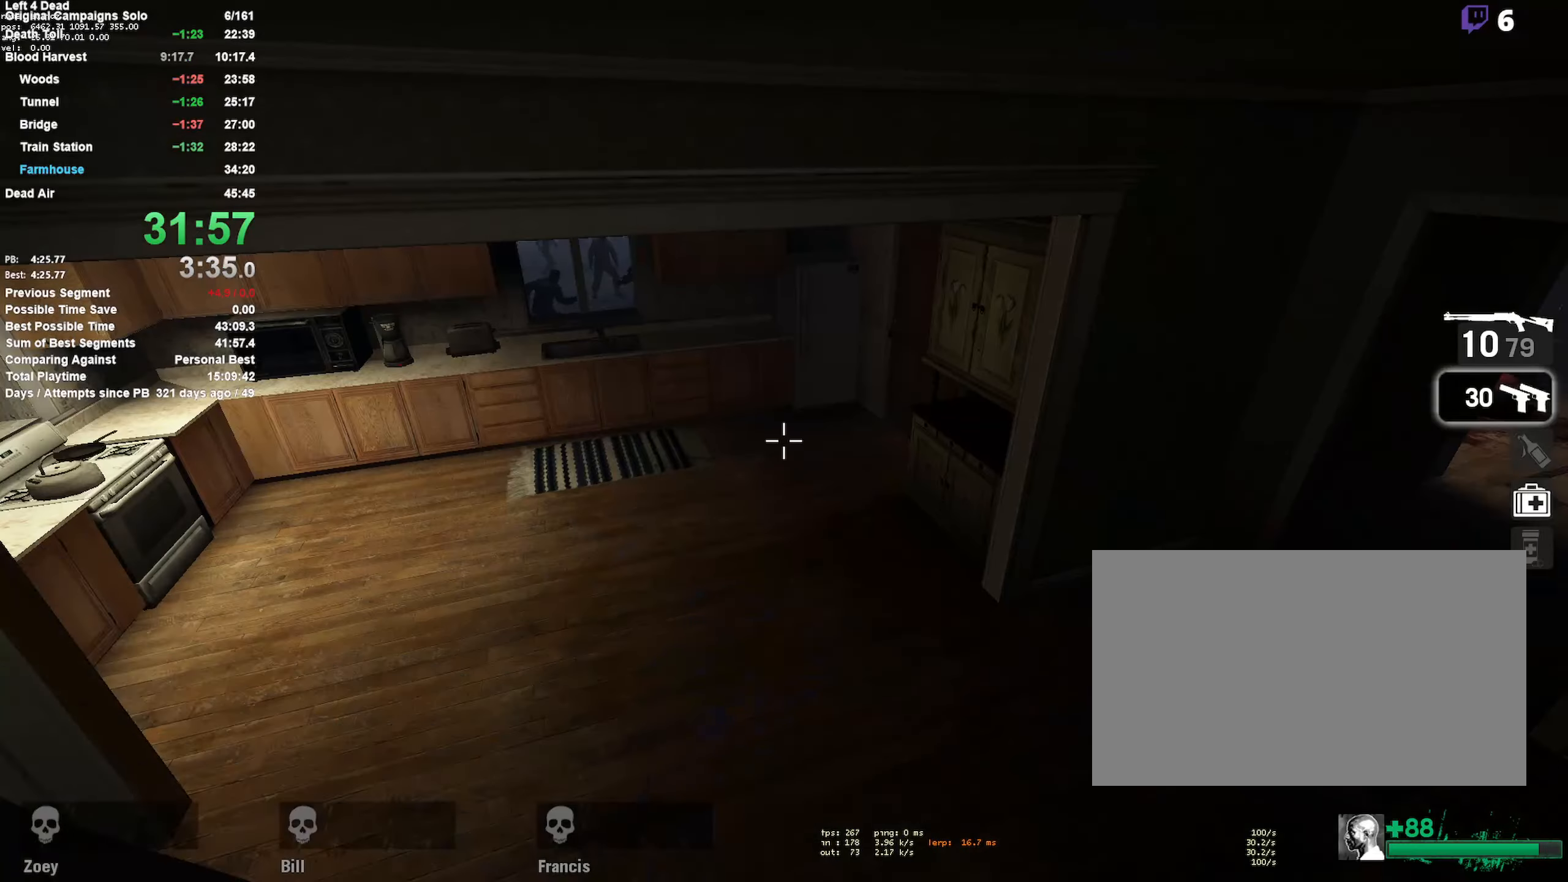
{"keys": [], "mouse": [], "events": [[217, "mouse_left", "down"], [317, "mouse_left", "up"], [350, "mouse_left", "down"], [450, "mouse_left", "up"]]}
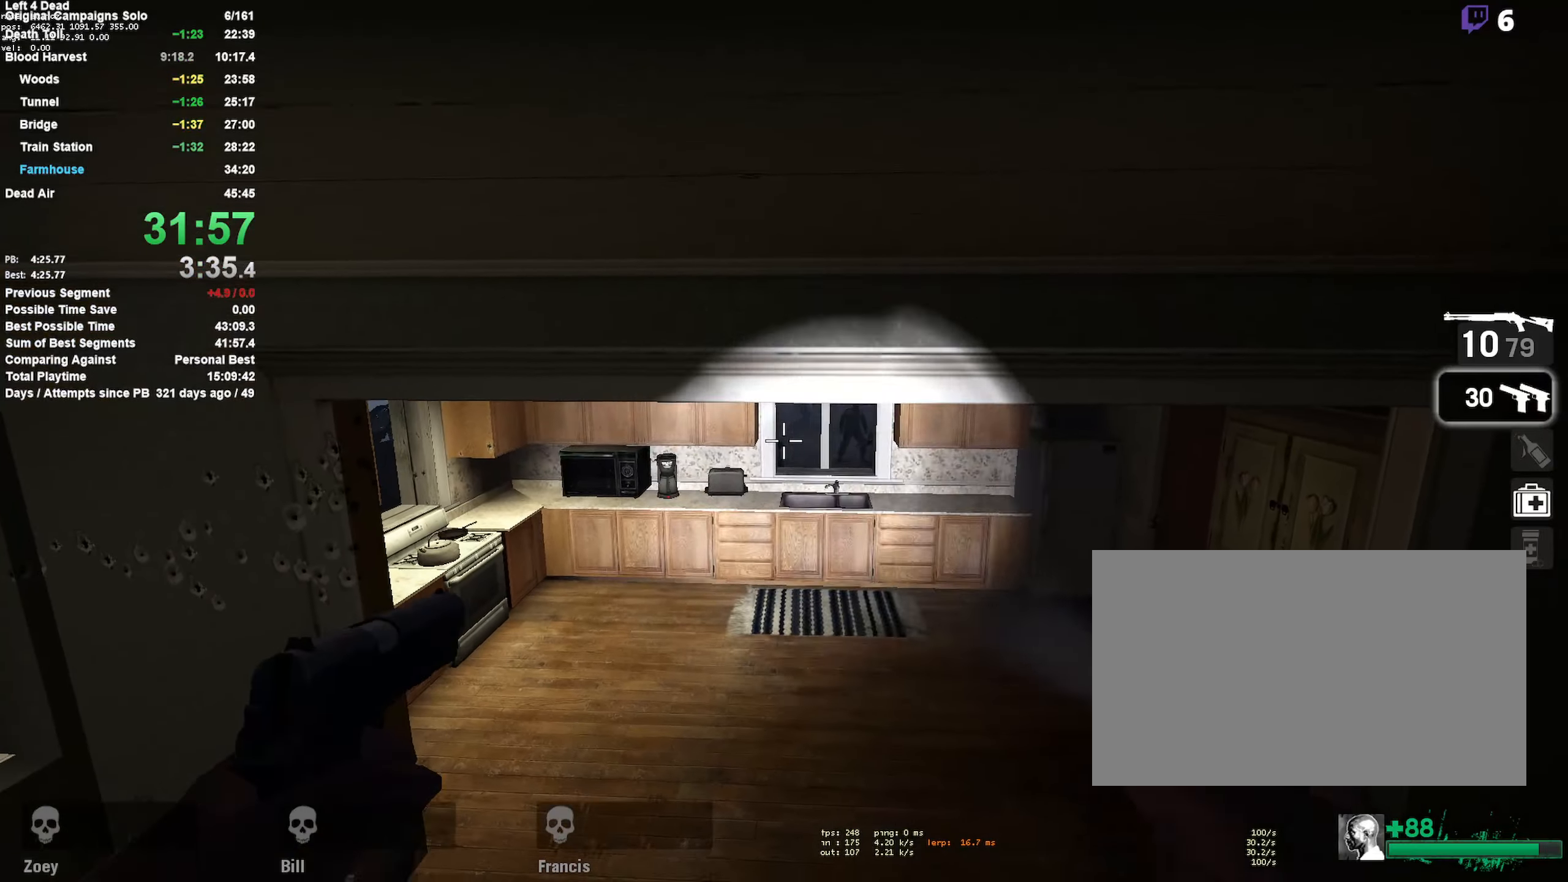
{"keys": [], "mouse": ["left"], "events": [[50, "mouse_left", "down"], [183, "mouse_left", "up"], [233, "mouse_left", "down"], [283, "mouse_left", "up"], [300, "mouse_left", "down"], [367, "mouse_left", "up"], [417, "mouse_left", "down"]]}
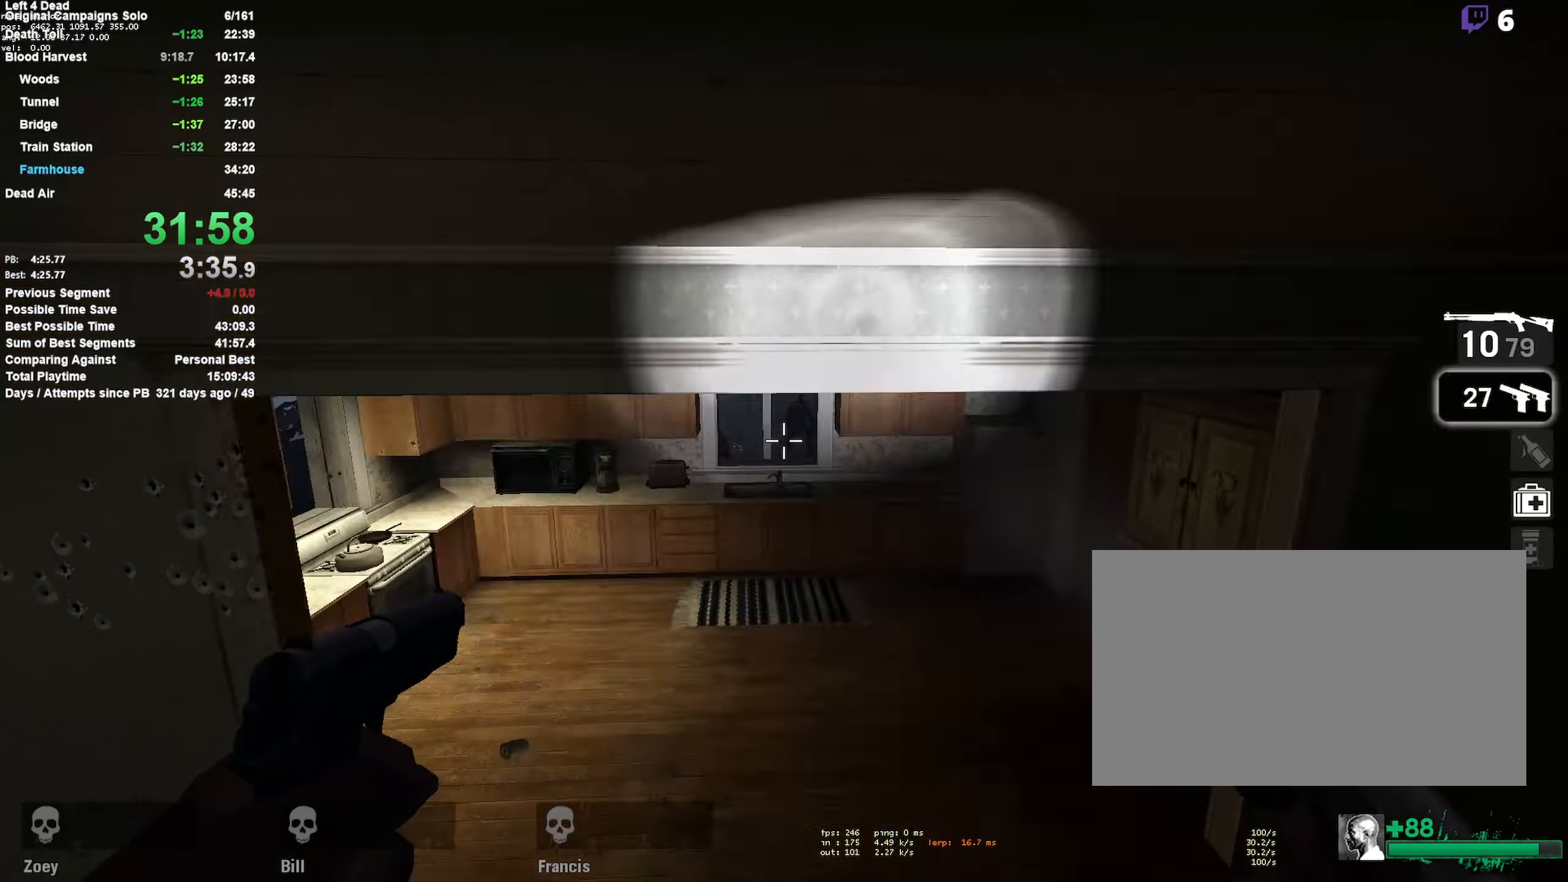
{"keys": [], "mouse": [], "events": [[100, "mouse_left", "up"], [200, "mouse_left", "down"], [283, "mouse_left", "up"], [333, "mouse_left", "down"], [383, "mouse_left", "up"], [433, "mouse_left", "down"], [483, "mouse_left", "up"]]}
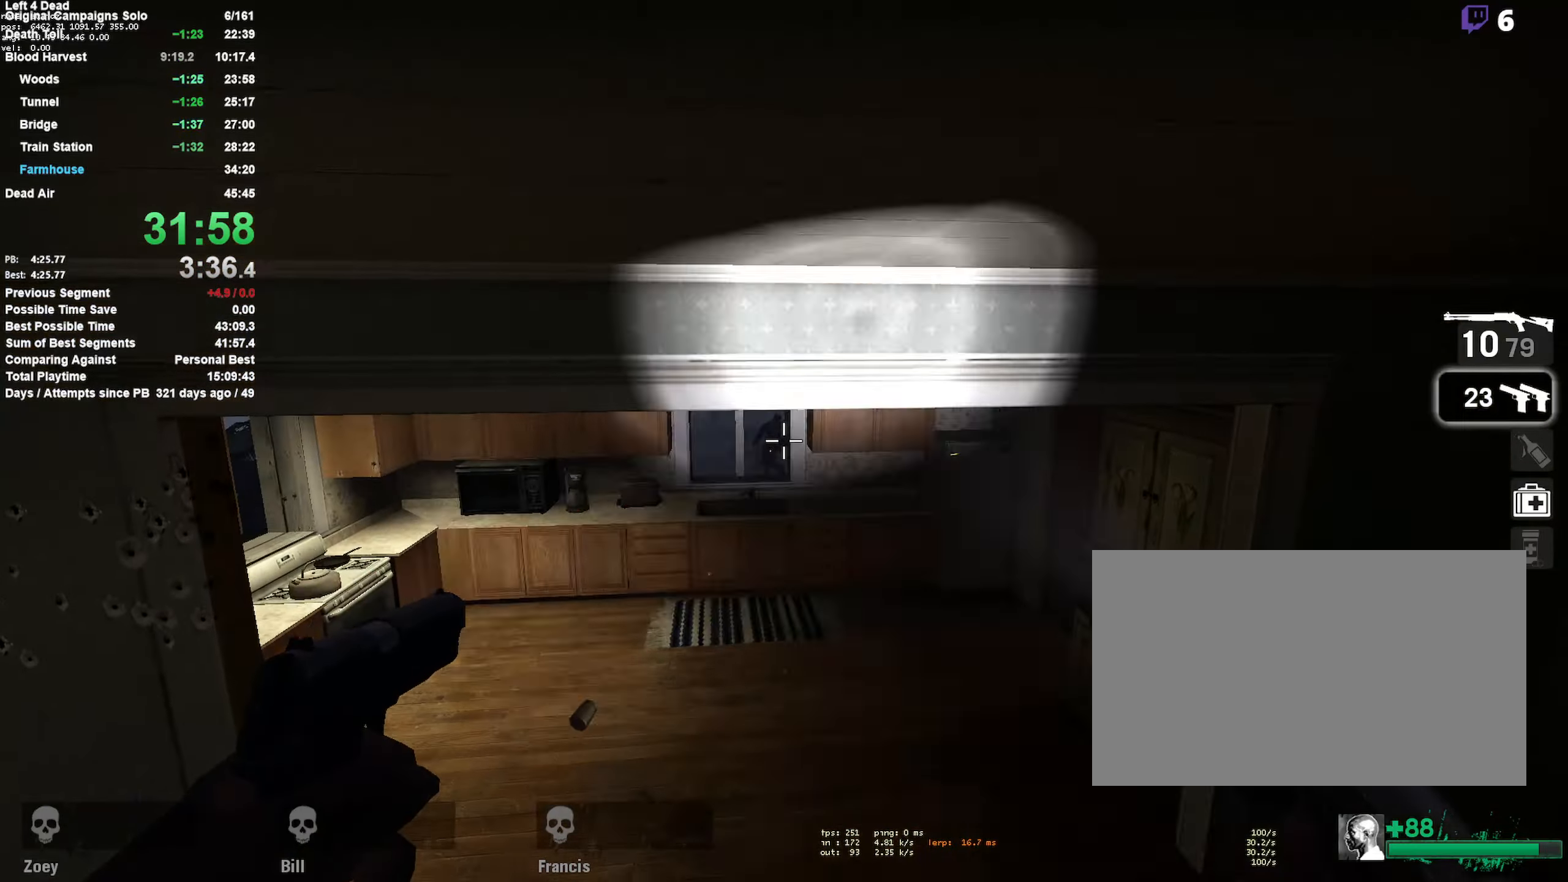
{"keys": [], "mouse": [], "events": [[17, "mouse_left", "down"], [217, "mouse_left", "up"], [267, "mouse_left", "down"], [300, "mouse_left", "up"], [367, "mouse_left", "down"], [400, "mouse_left", "up"]]}
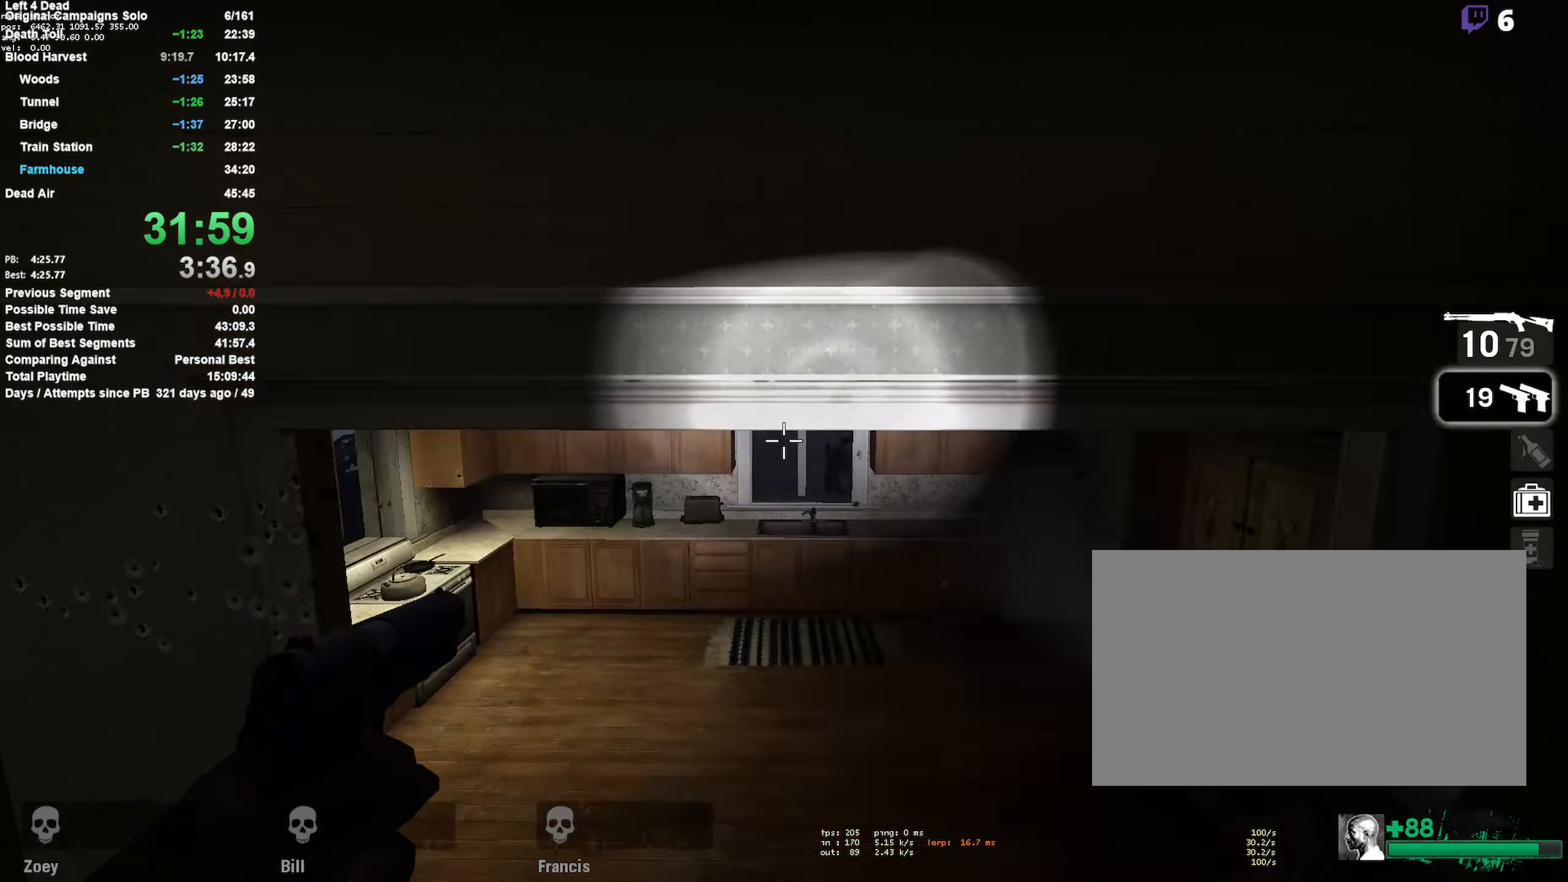
{"keys": [], "mouse": ["left"], "events": [[50, "mouse_left", "down"], [233, "mouse_left", "up"], [267, "mouse_left", "down"], [317, "mouse_left", "up"], [367, "mouse_left", "down"], [417, "mouse_left", "up"], [467, "mouse_left", "down"]]}
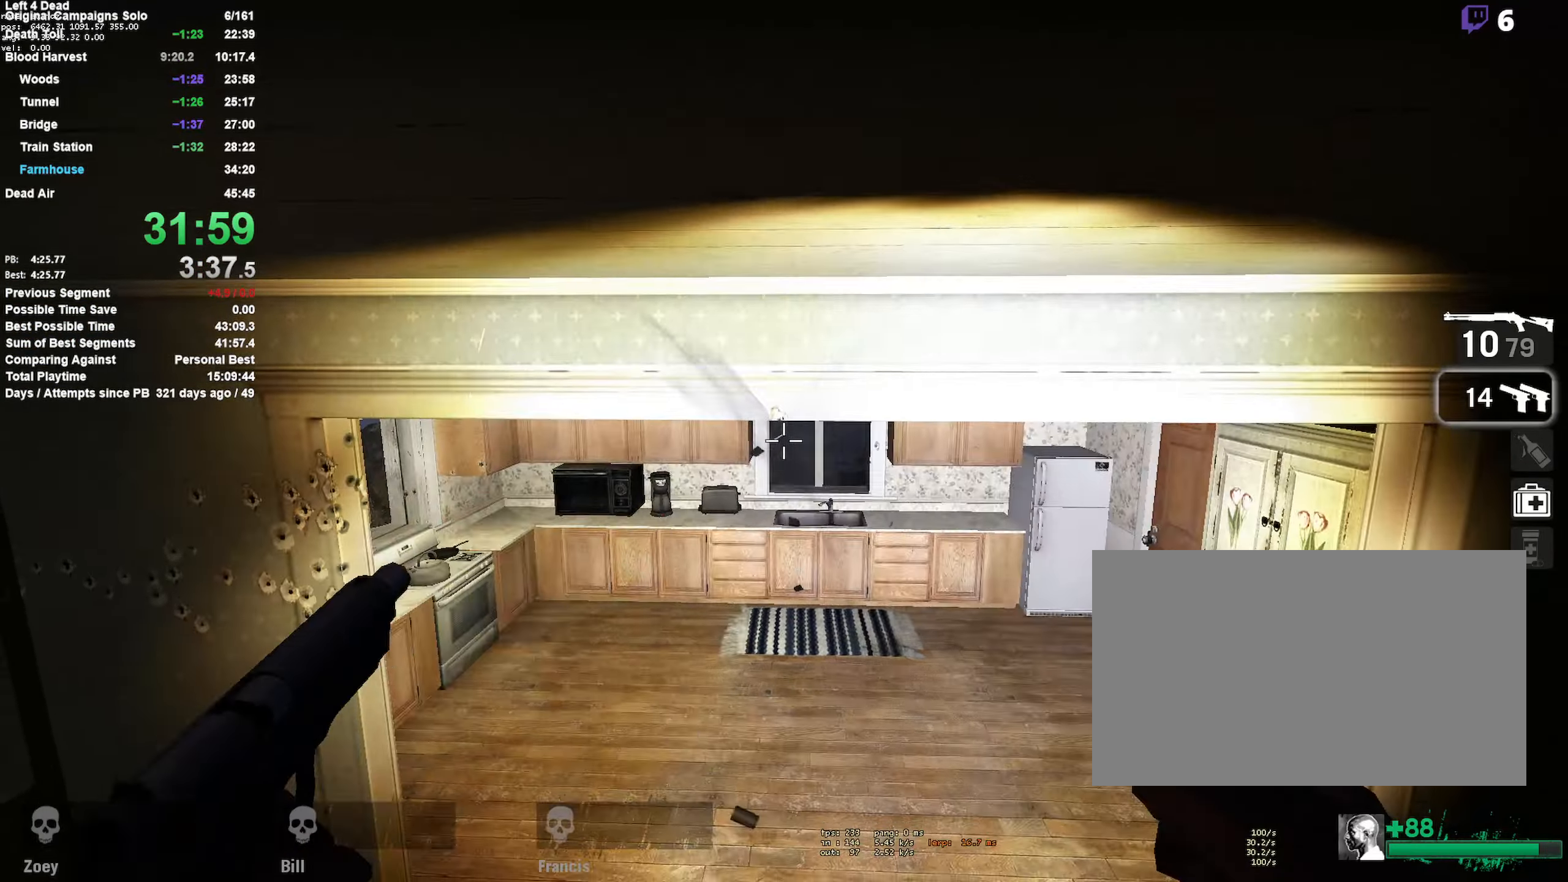
{"keys": [], "mouse": [], "events": [[17, "mouse_left", "up"], [67, "mouse_left", "down"], [250, "mouse_left", "up"], [383, "mouse_left", "down"], [483, "mouse_left", "up"]]}
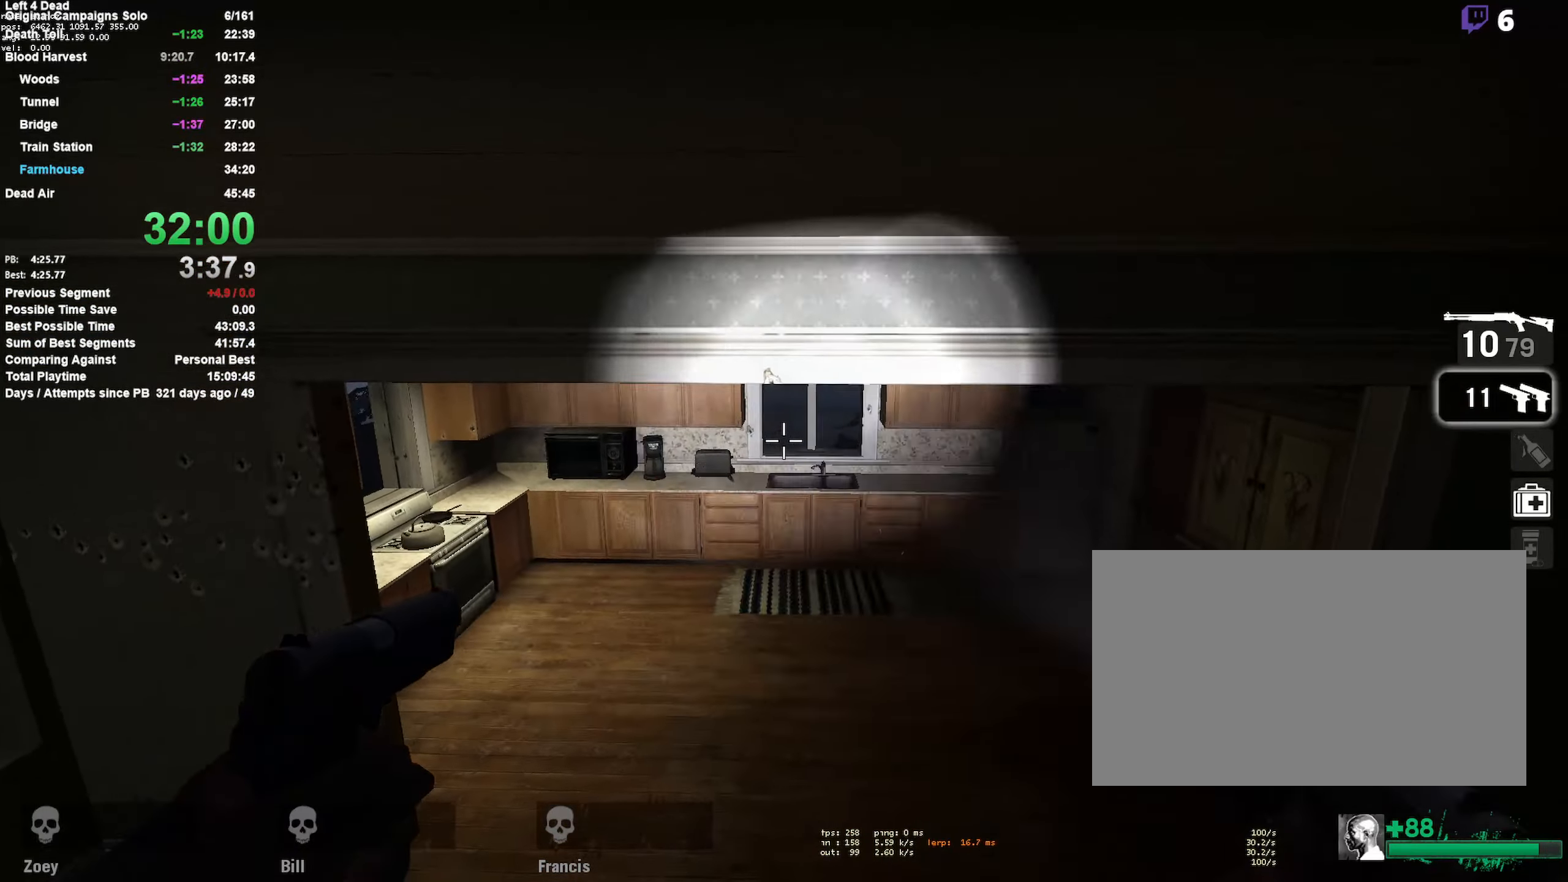
{"keys": [], "mouse": [], "events": []}
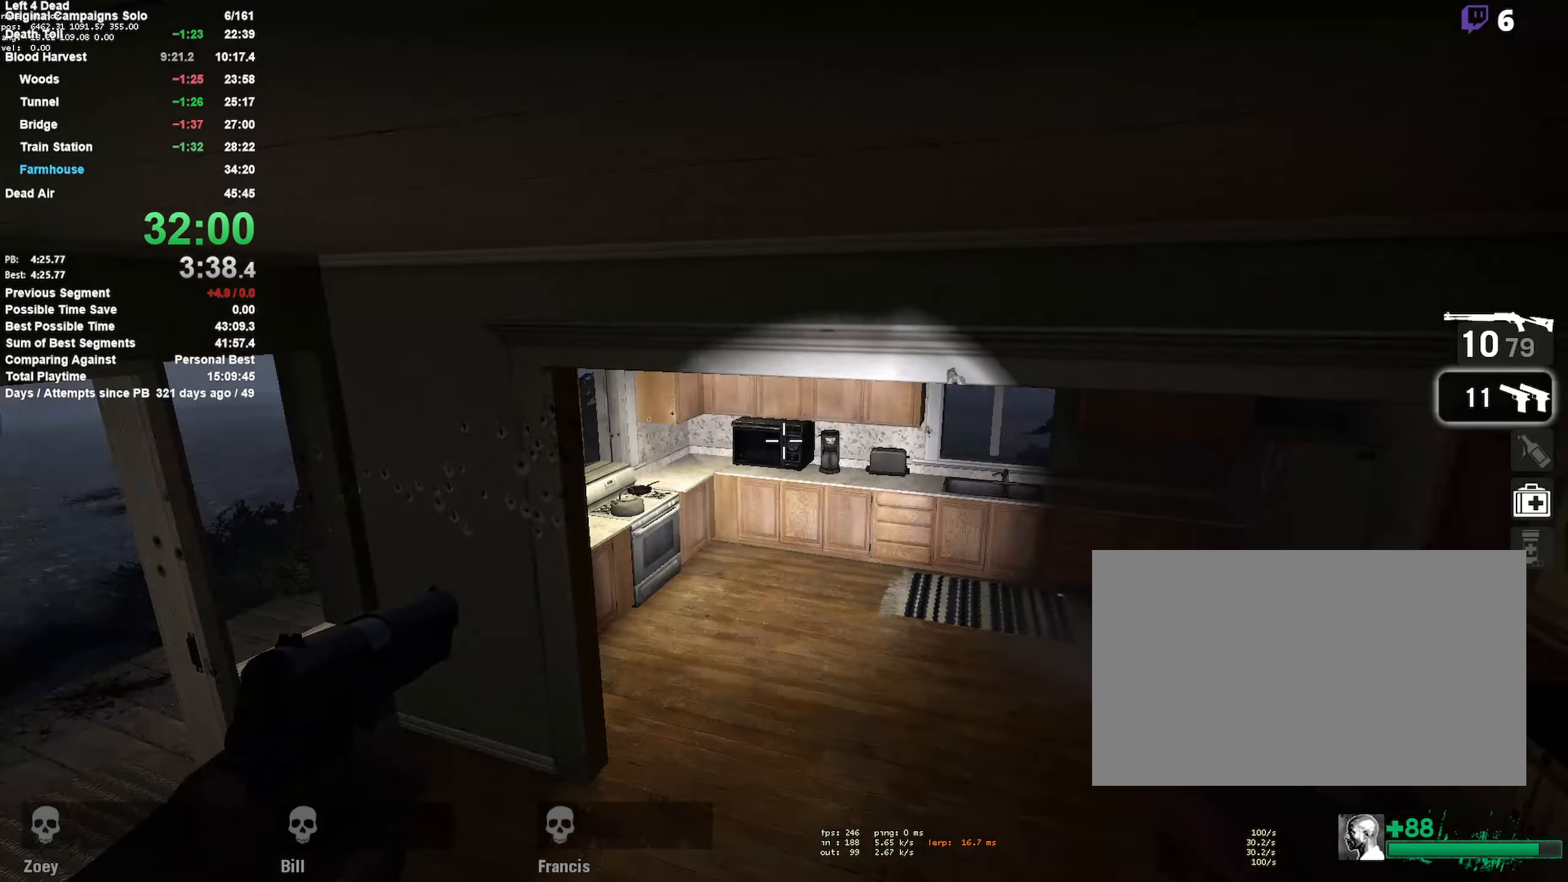
{"keys": [], "mouse": [], "events": []}
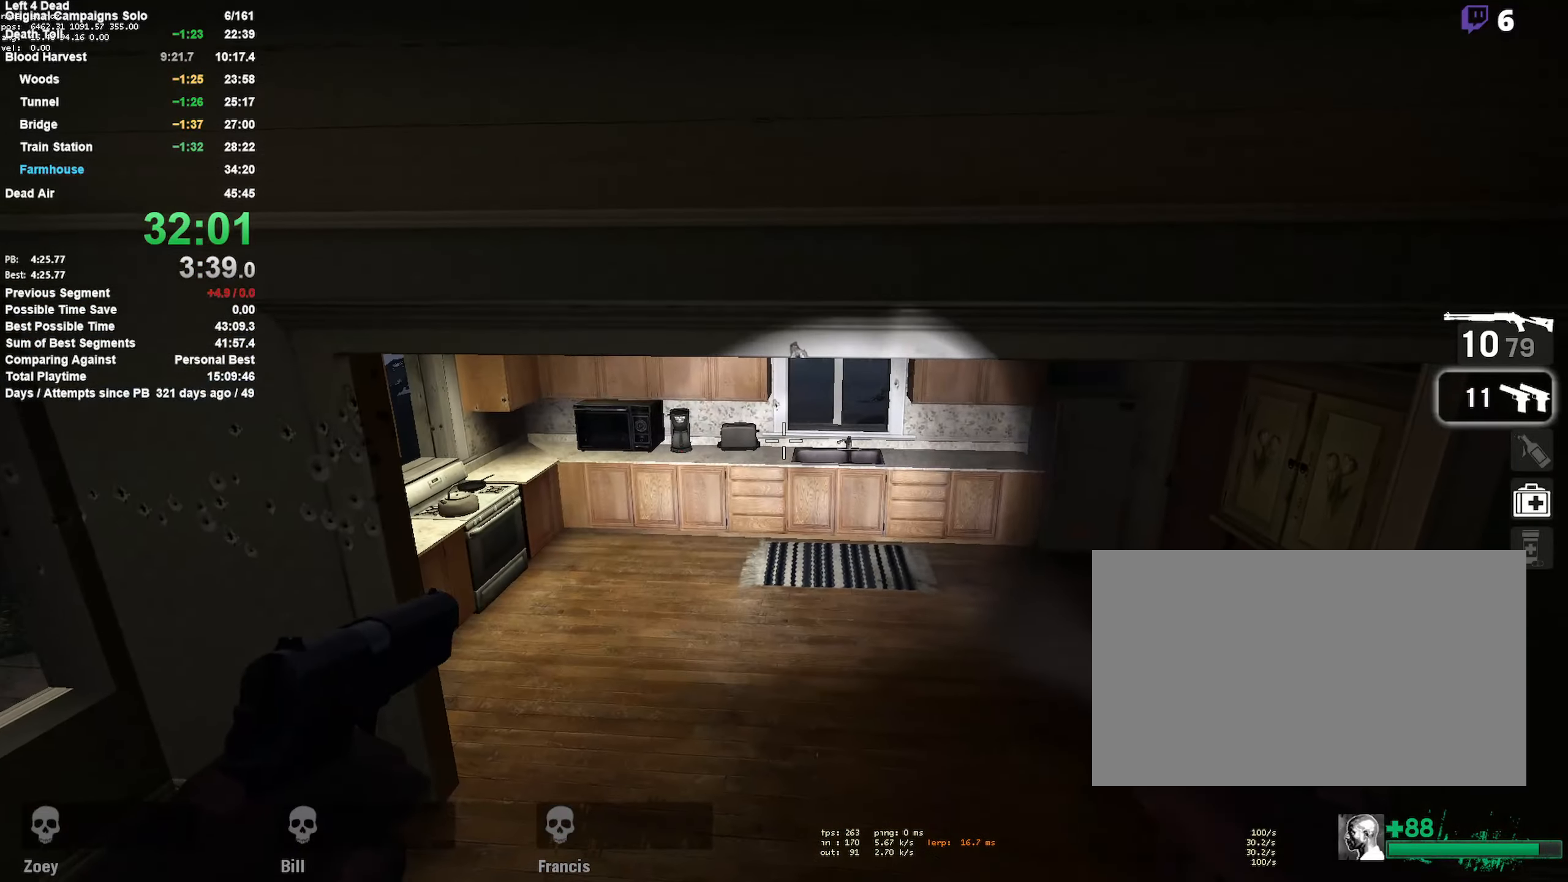
{"keys": [], "mouse": [], "events": []}
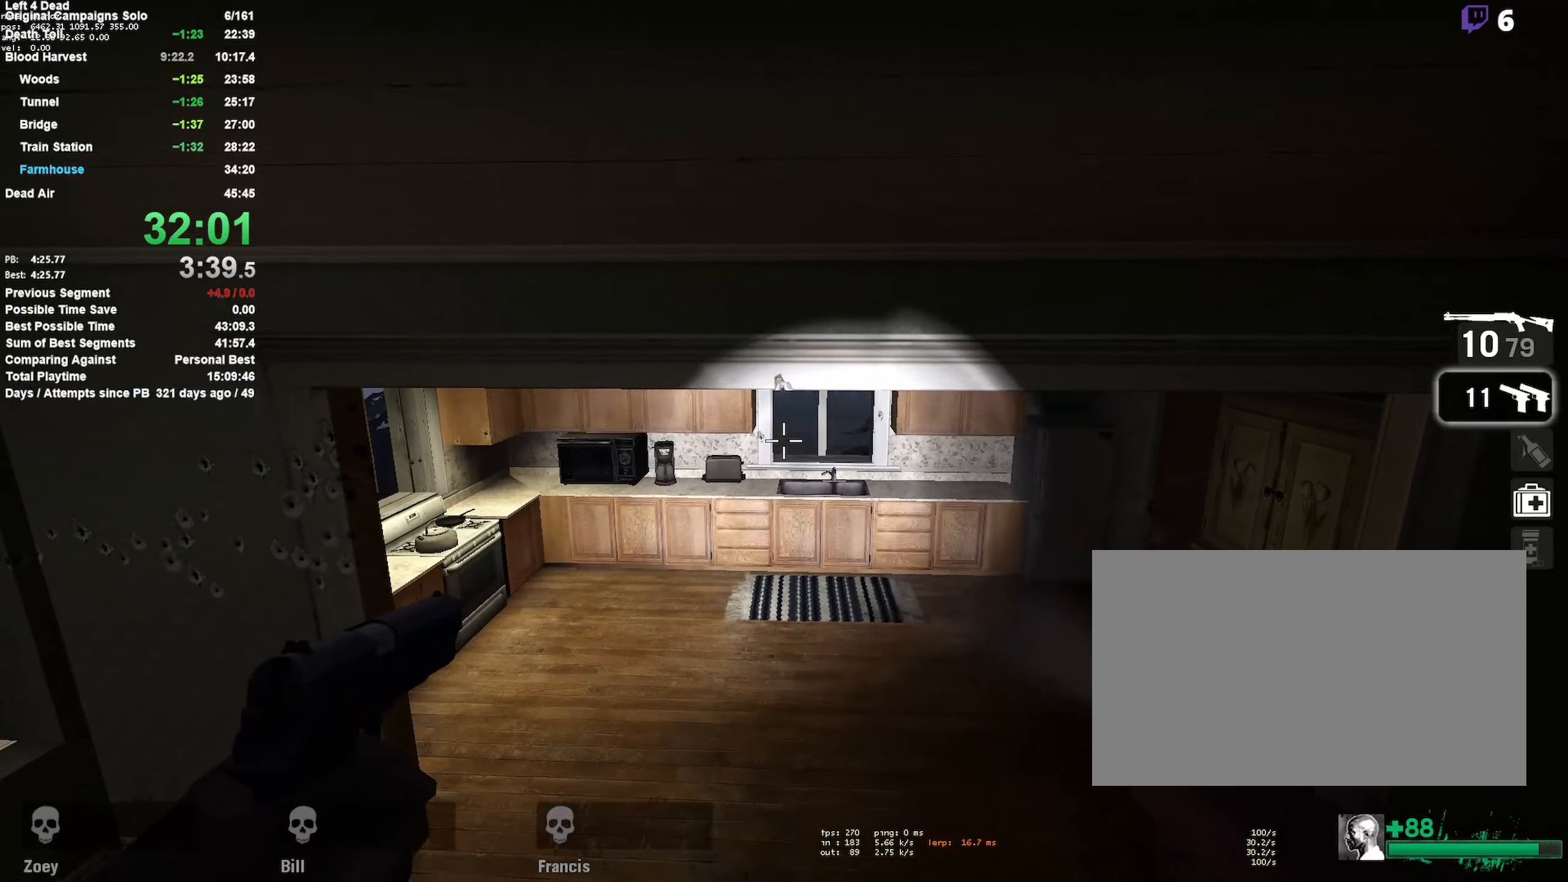
{"keys": [], "mouse": ["left"], "events": [[250, "mouse_left", "down"], [300, "mouse_left", "up"], [333, "mouse_left", "down"], [433, "mouse_left", "up"], [483, "mouse_left", "down"]]}
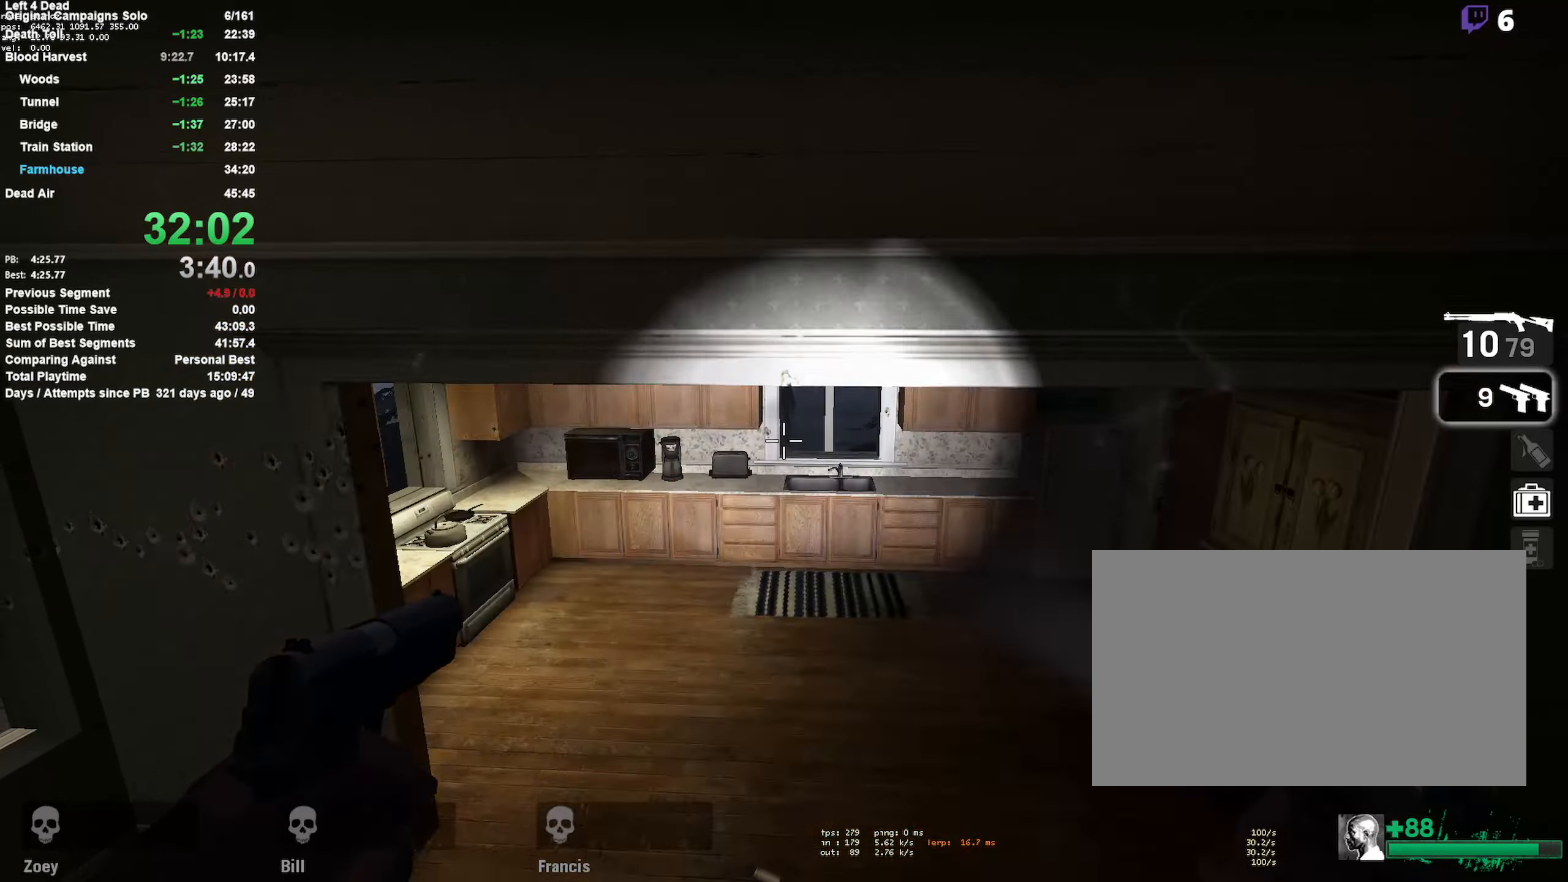
{"keys": [], "mouse": [], "events": [[83, "mouse_left", "up"], [167, "mouse_left", "down"], [267, "mouse_left", "up"], [317, "mouse_left", "down"], [367, "mouse_left", "up"], [417, "mouse_left", "down"], [500, "mouse_left", "up"]]}
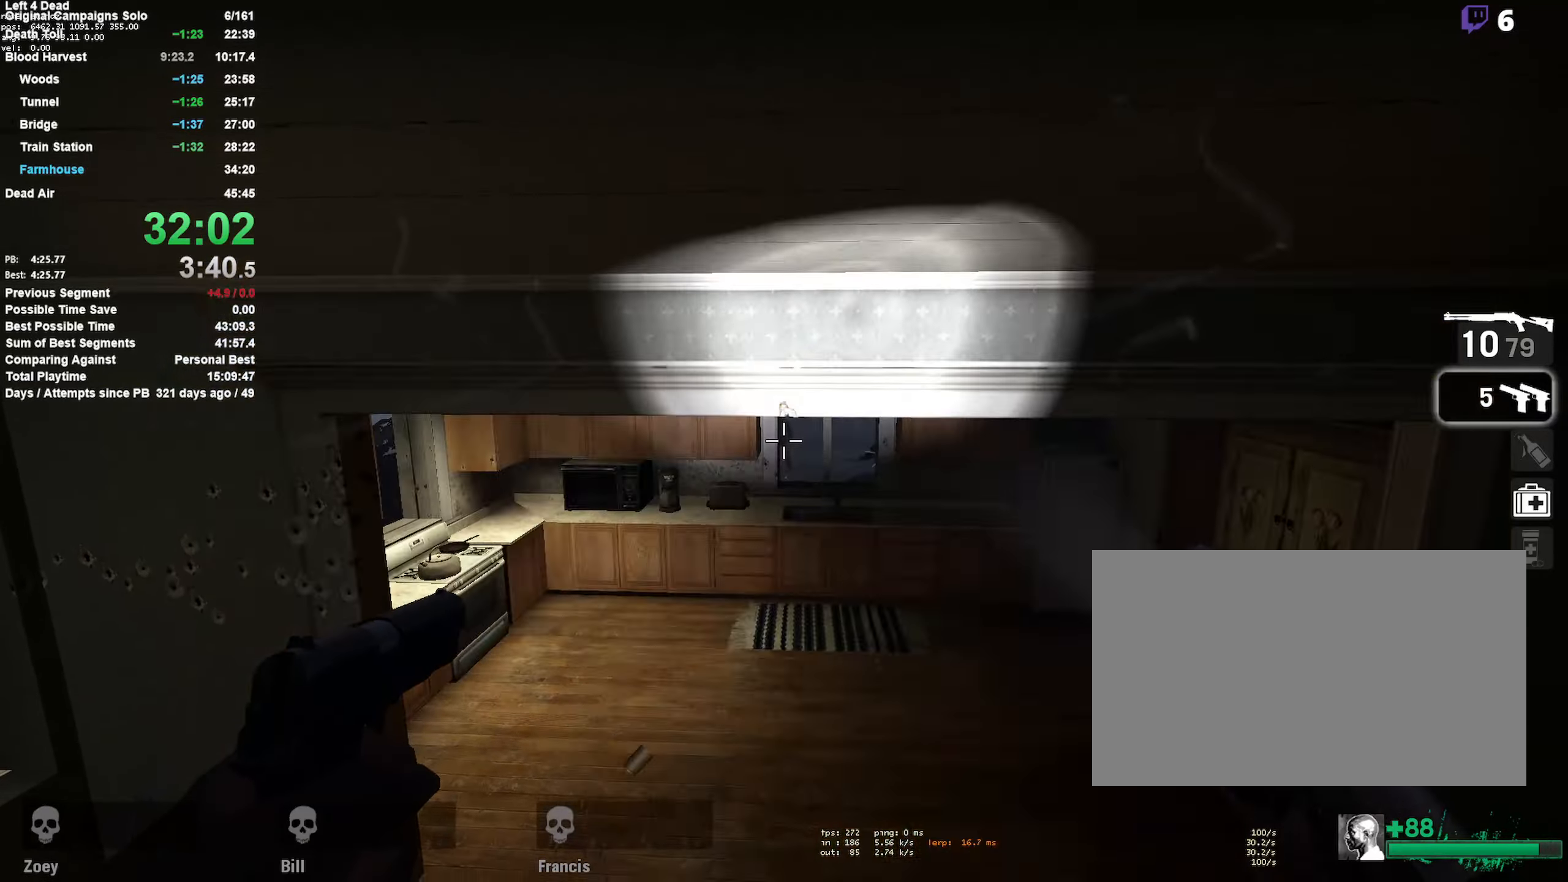
{"keys": [], "mouse": ["left"], "events": [[33, "mouse_left", "down"], [83, "mouse_left", "up"], [133, "mouse_left", "down"], [233, "mouse_left", "up"], [283, "mouse_left", "down"], [333, "mouse_left", "up"], [383, "mouse_left", "down"], [417, "mouse_left", "up"], [467, "mouse_left", "down"]]}
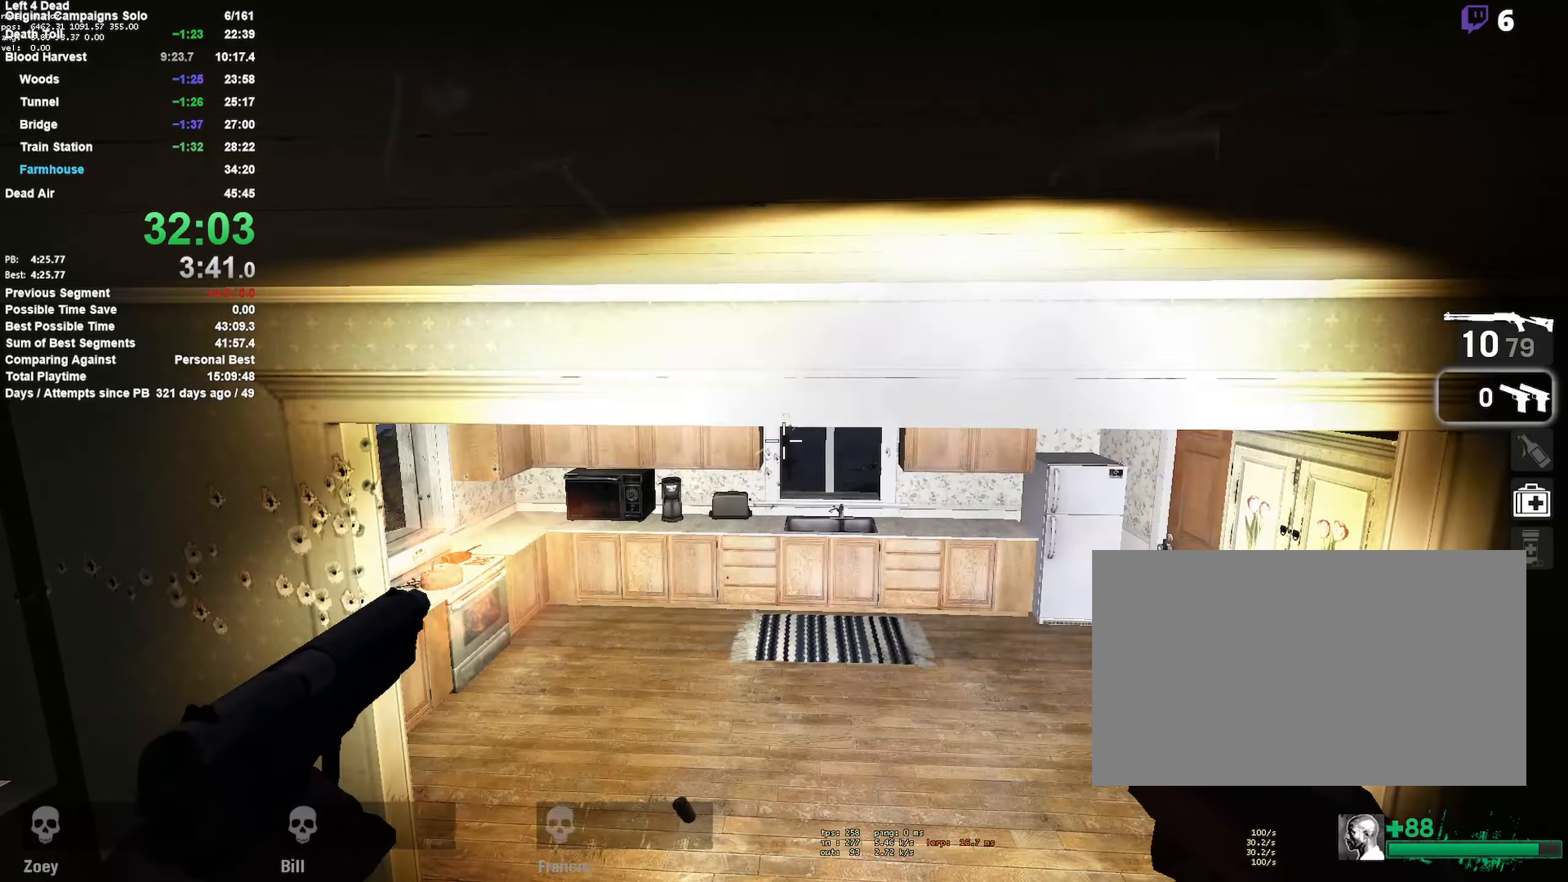
{"keys": ["q"], "mouse": ["left", "right"], "events": [[50, "mouse_left", "up"], [117, "mouse_left", "down"], [150, "mouse_left", "up"], [250, "mouse_left", "down"], [283, "mouse_left", "up"], [333, "mouse_left", "down"], [433, "q", "down"], [483, "mouse_right", "down"]]}
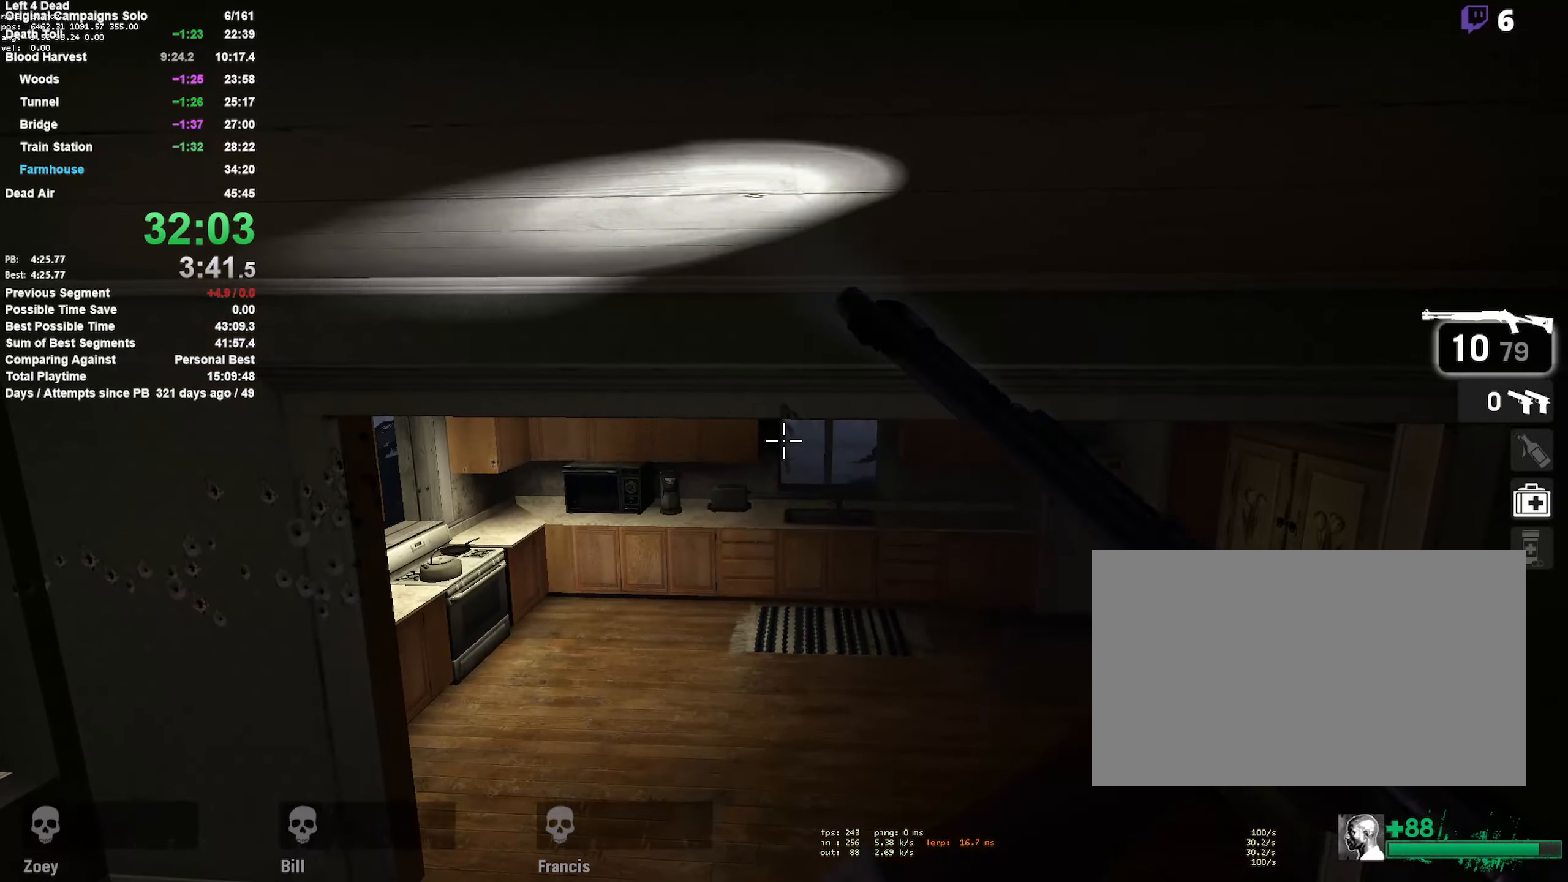
{"keys": [], "mouse": [], "events": [[33, "mouse_left", "up"], [83, "q", "up"], [183, "mouse_right", "up"]]}
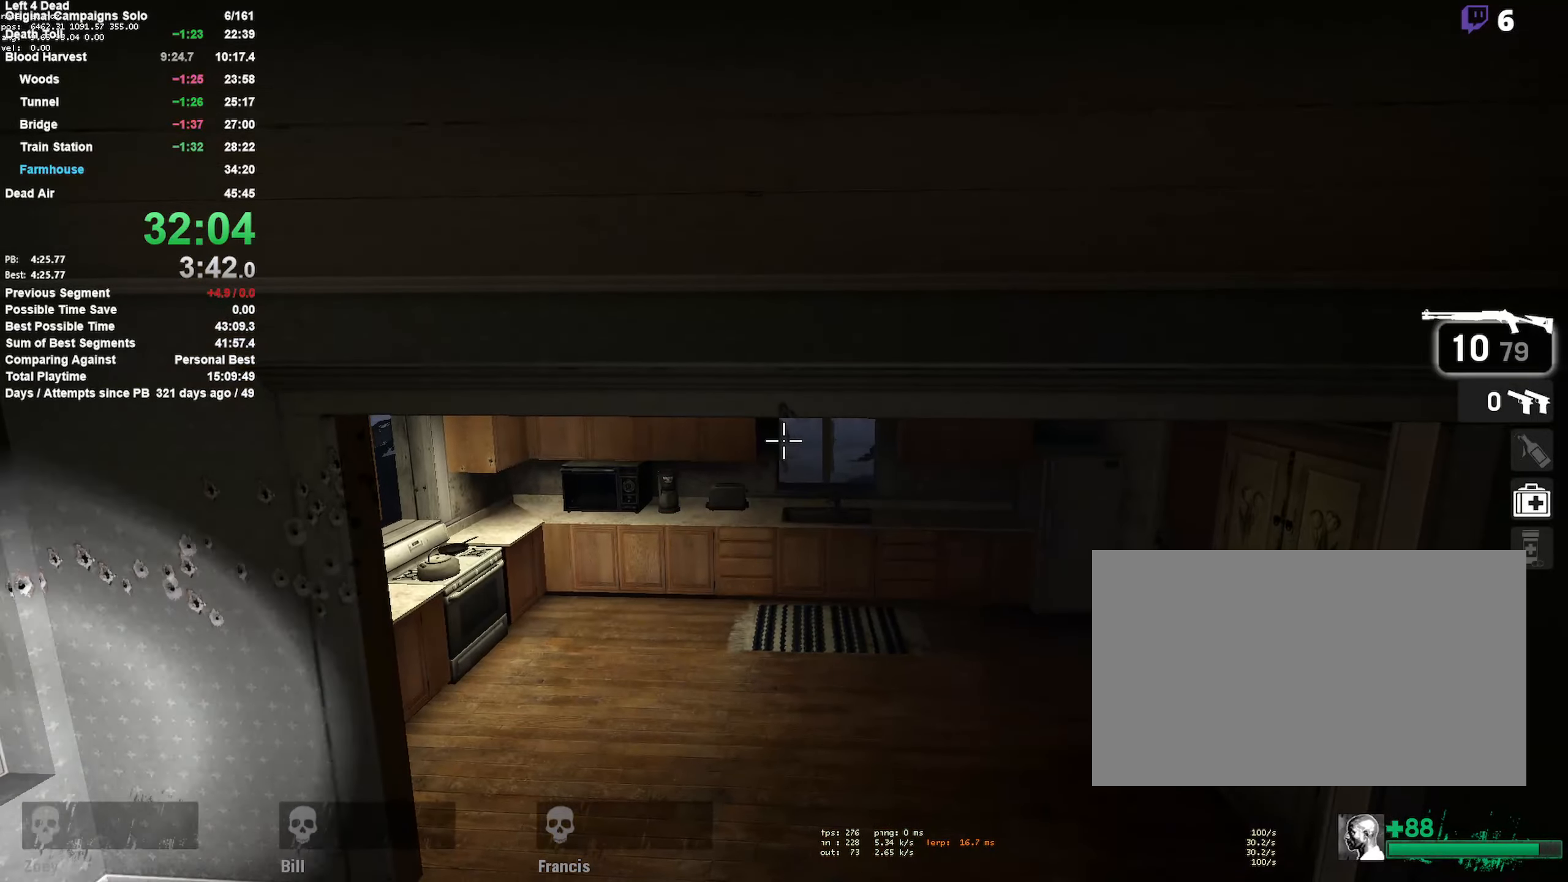
{"keys": [], "mouse": [], "events": [[333, "mouse_left", "down"], [467, "mouse_left", "up"]]}
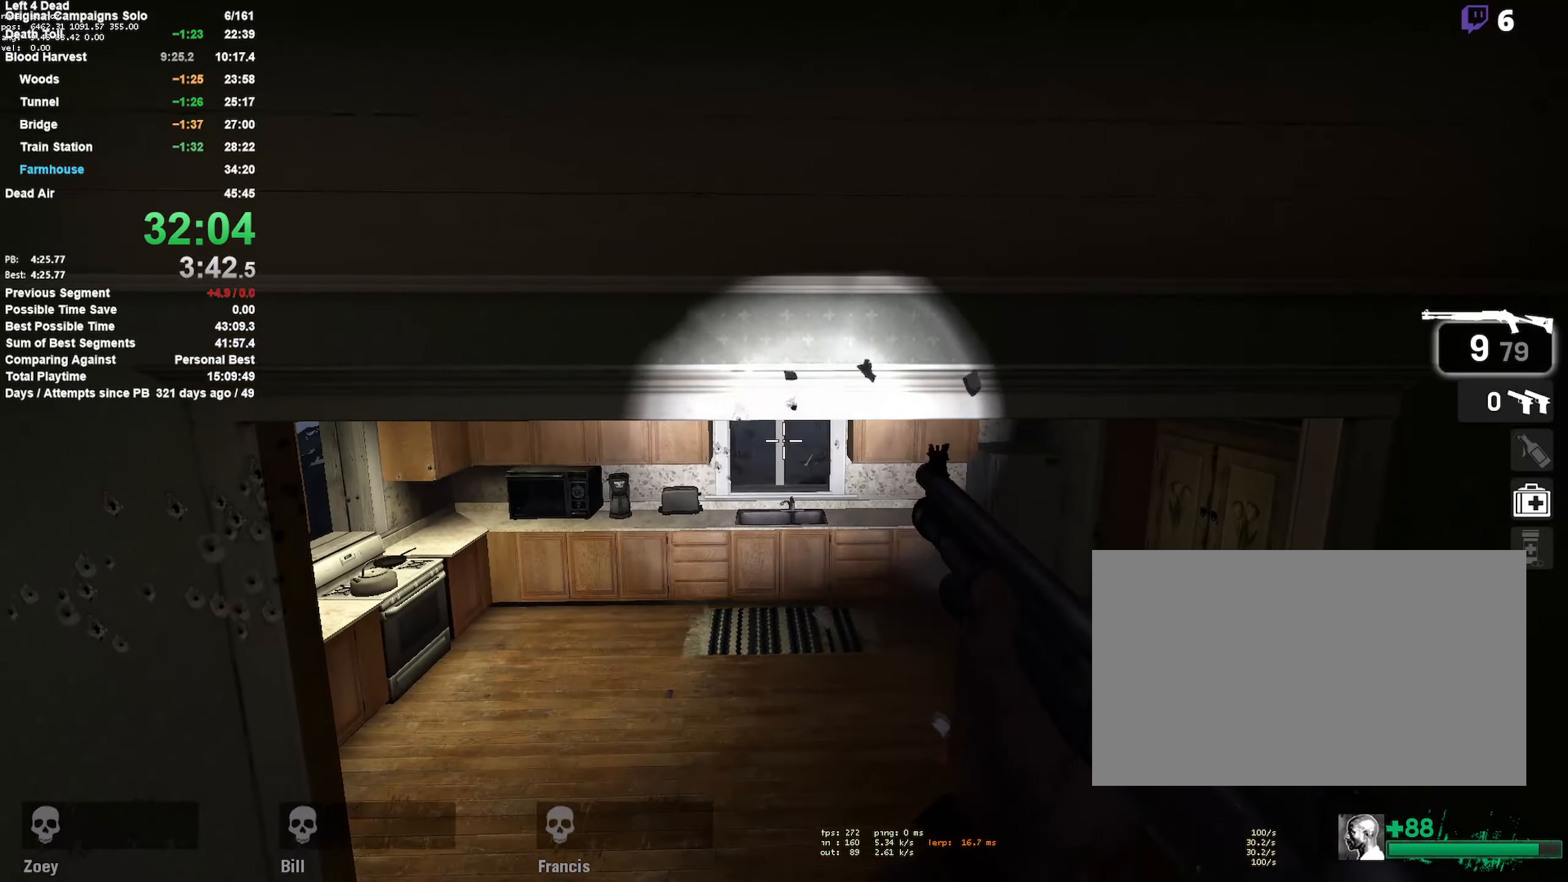
{"keys": ["r"], "mouse": [], "events": [[300, "mouse_left", "down"], [433, "mouse_left", "up"], [483, "r", "down"]]}
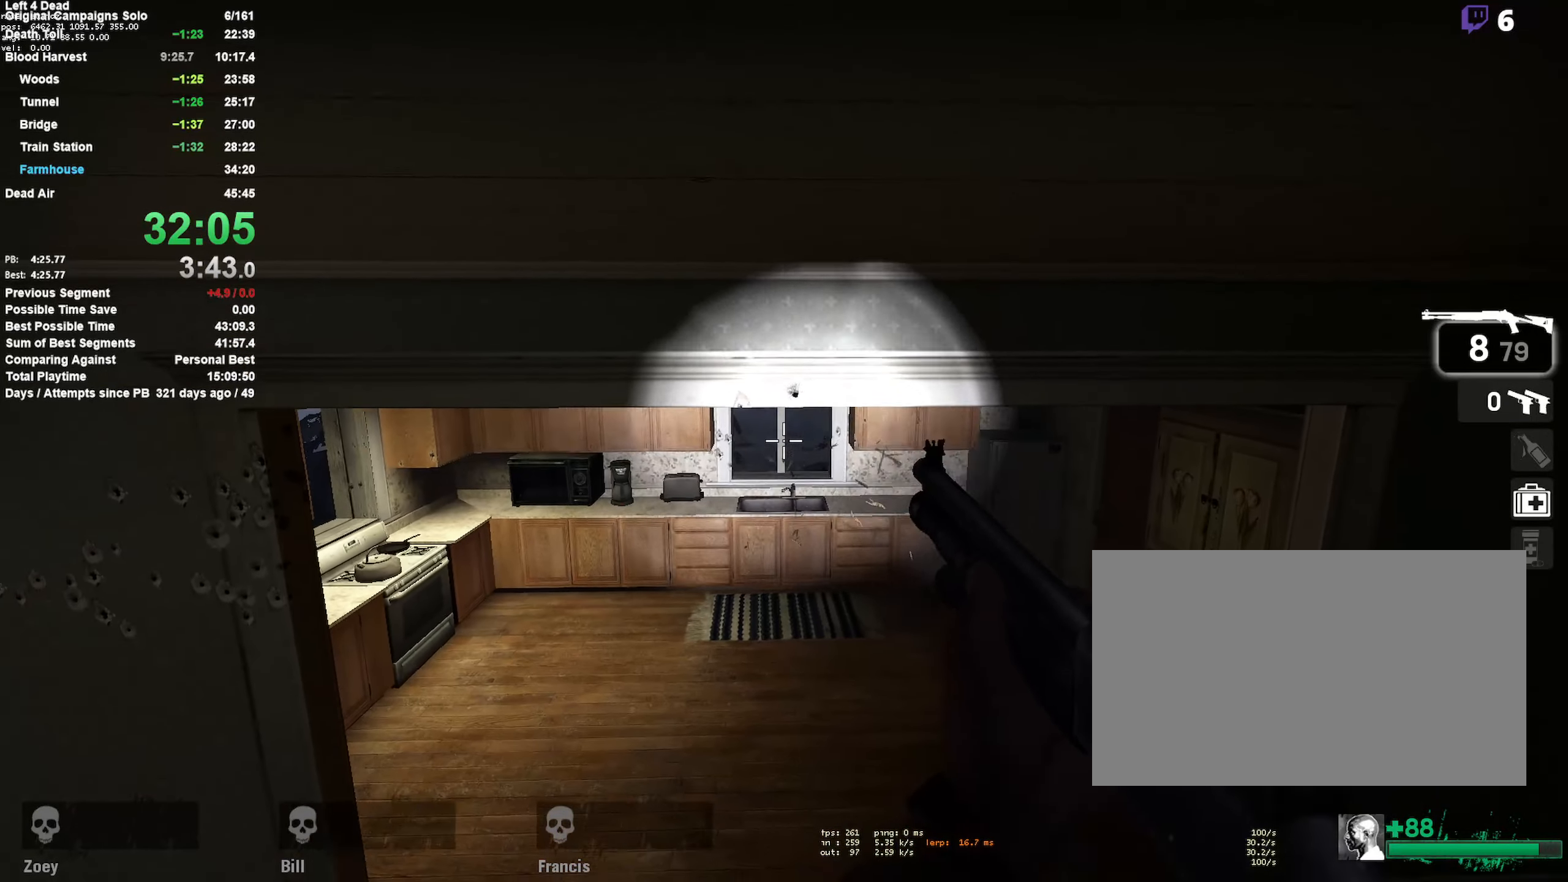
{"keys": [], "mouse": ["left"], "events": [[167, "r", "up"], [450, "mouse_left", "down"]]}
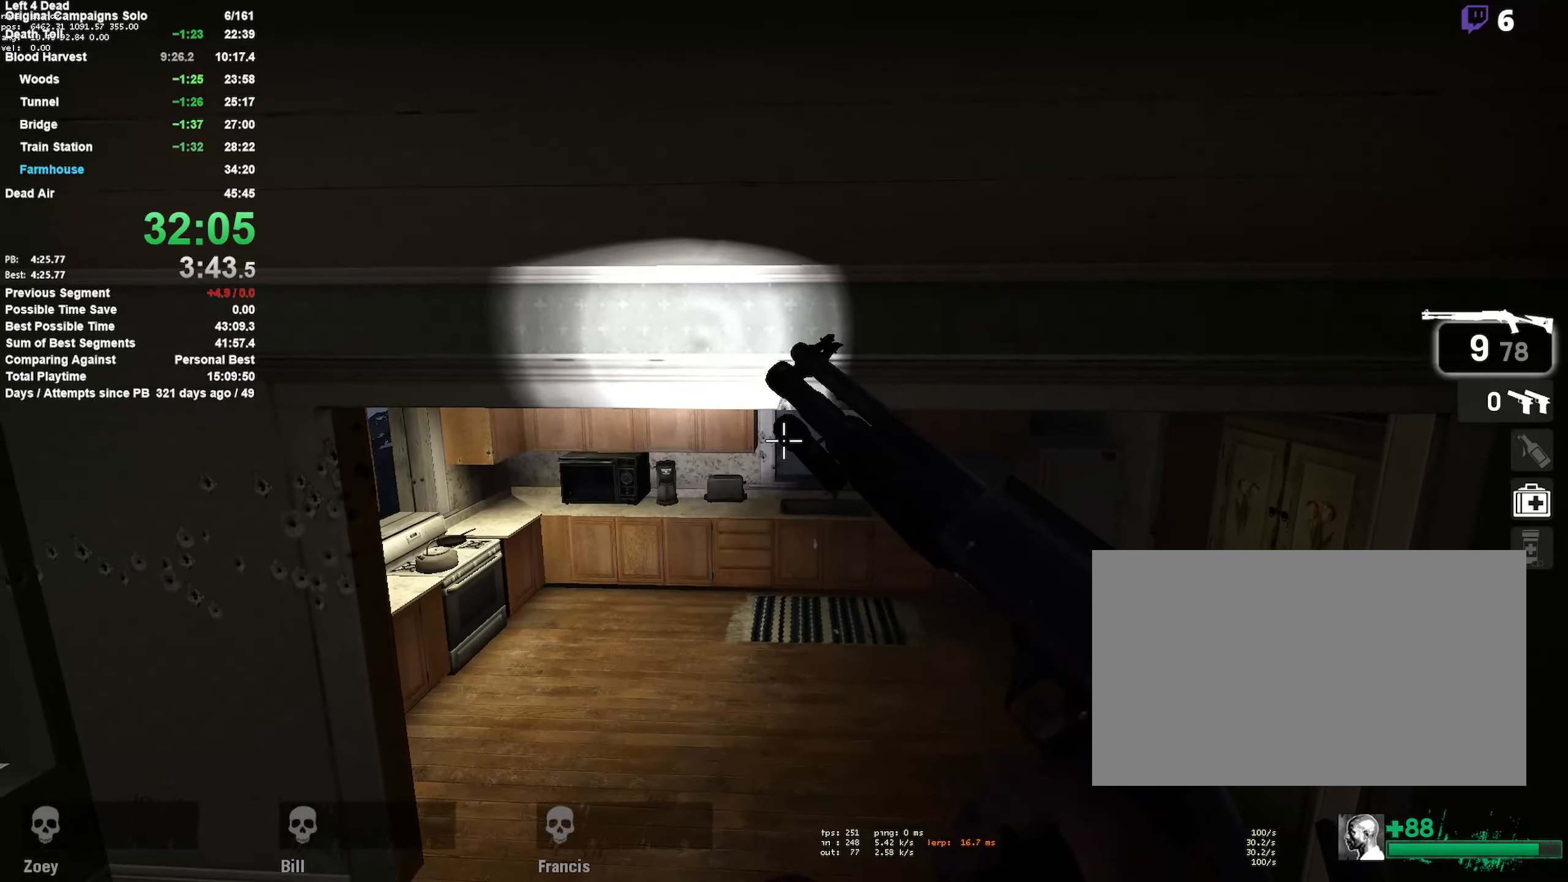
{"keys": [], "mouse": [], "events": [[133, "mouse_left", "up"], [133, "r", "down"], [317, "r", "up"]]}
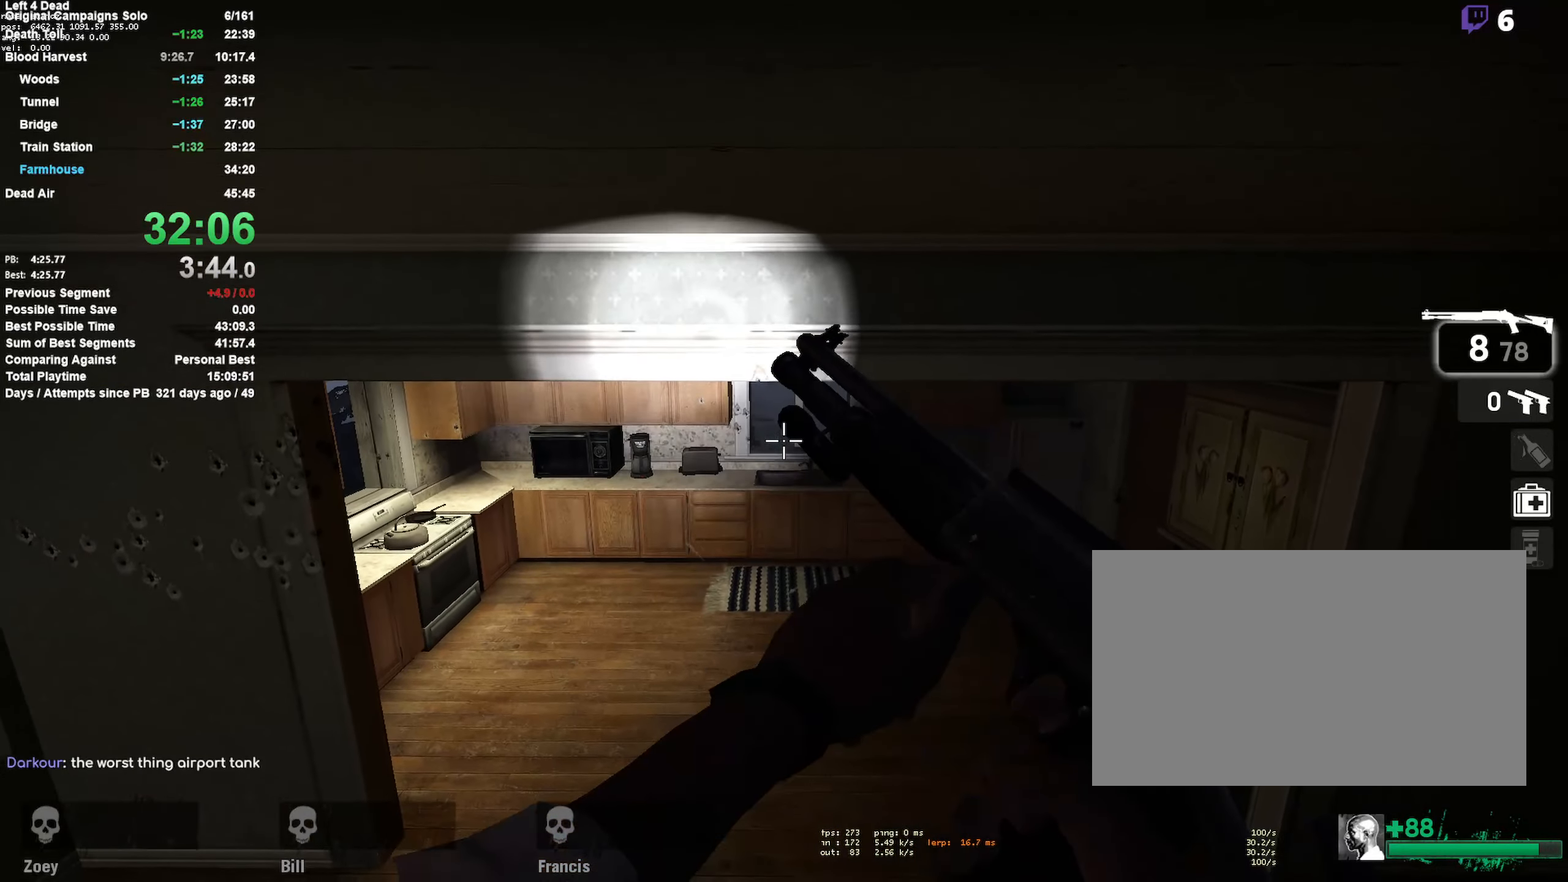
{"keys": [], "mouse": [], "events": []}
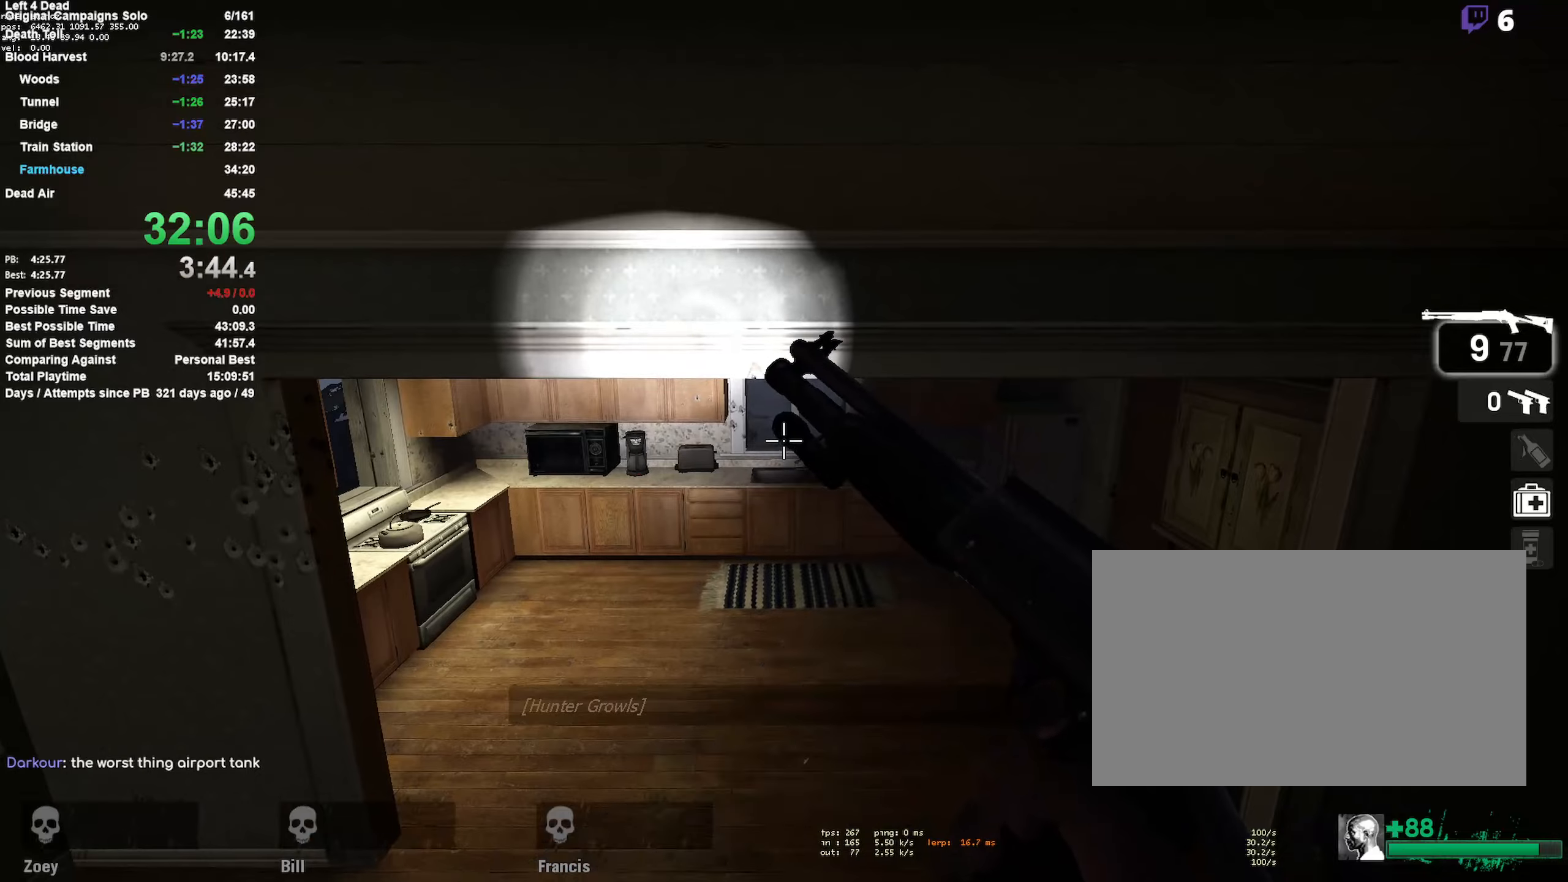
{"keys": [], "mouse": [], "events": []}
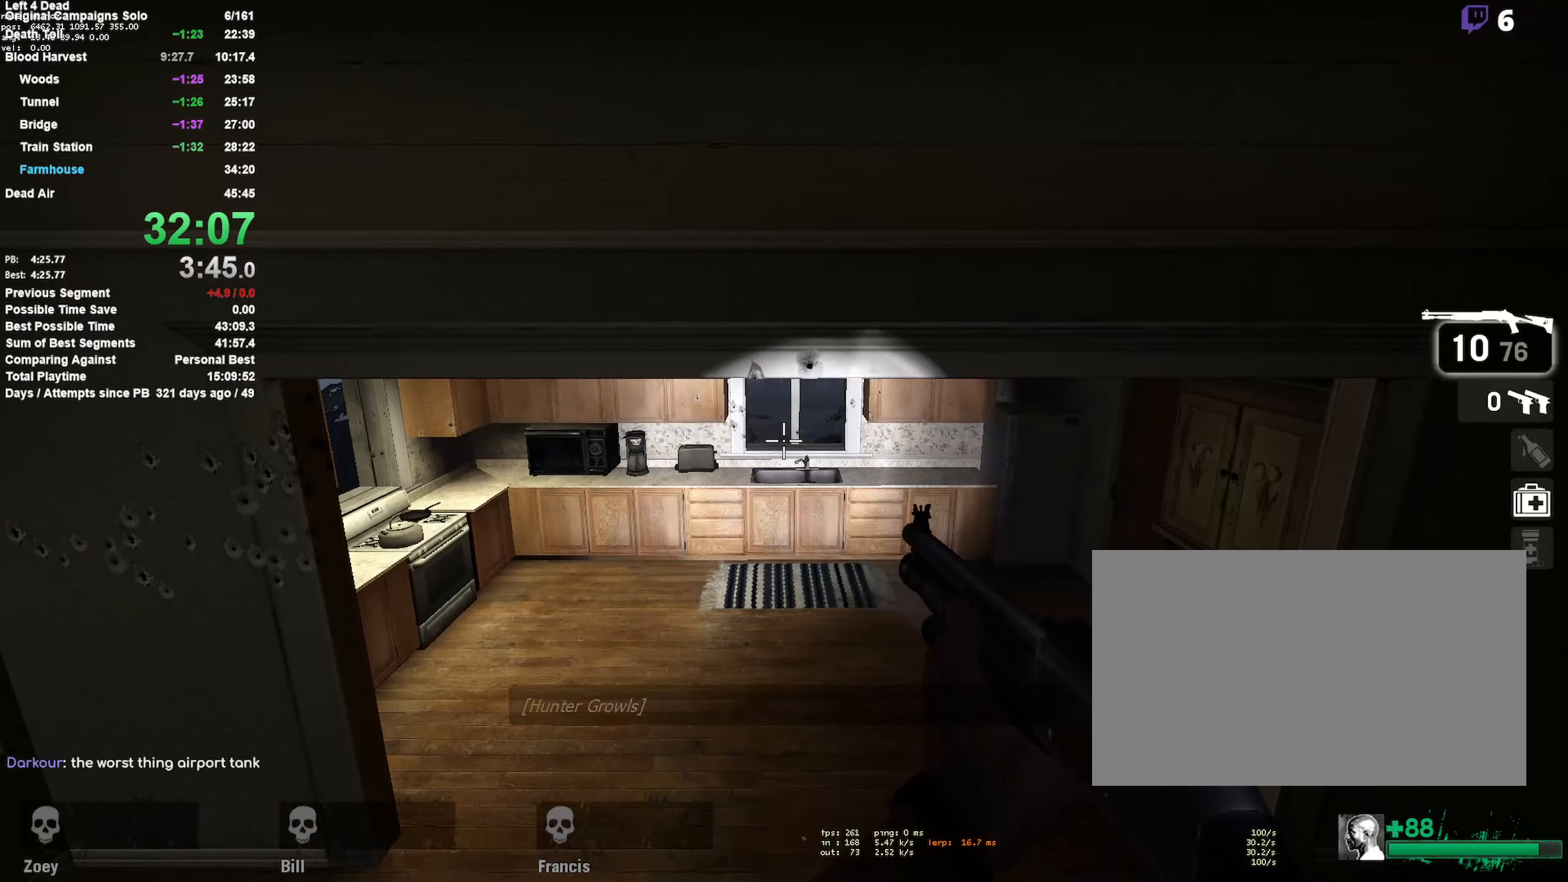
{"keys": [], "mouse": [], "events": []}
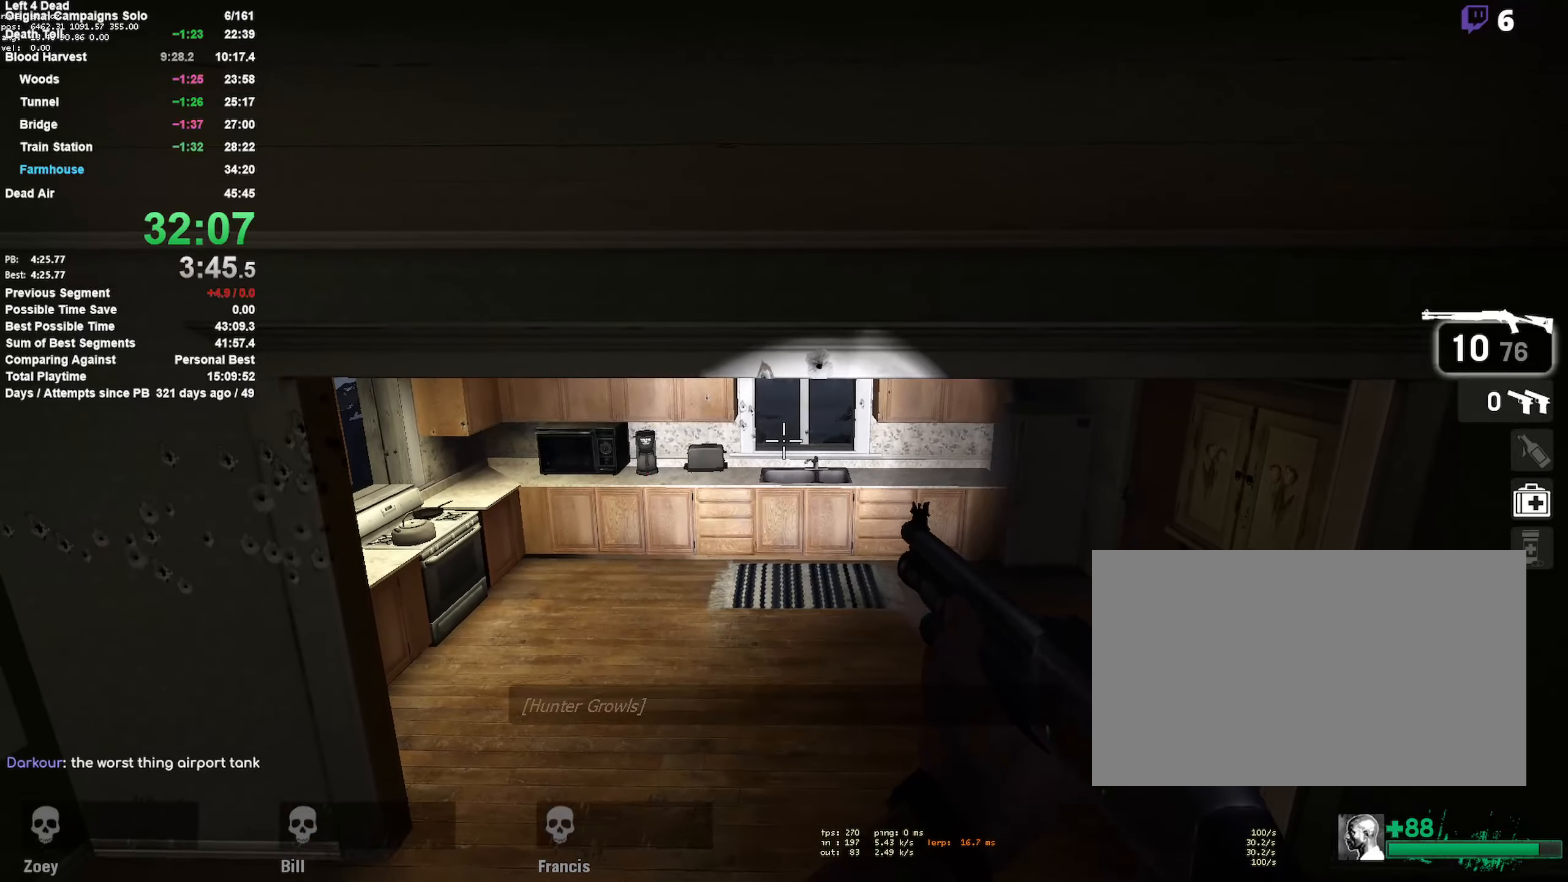
{"keys": [], "mouse": [], "events": []}
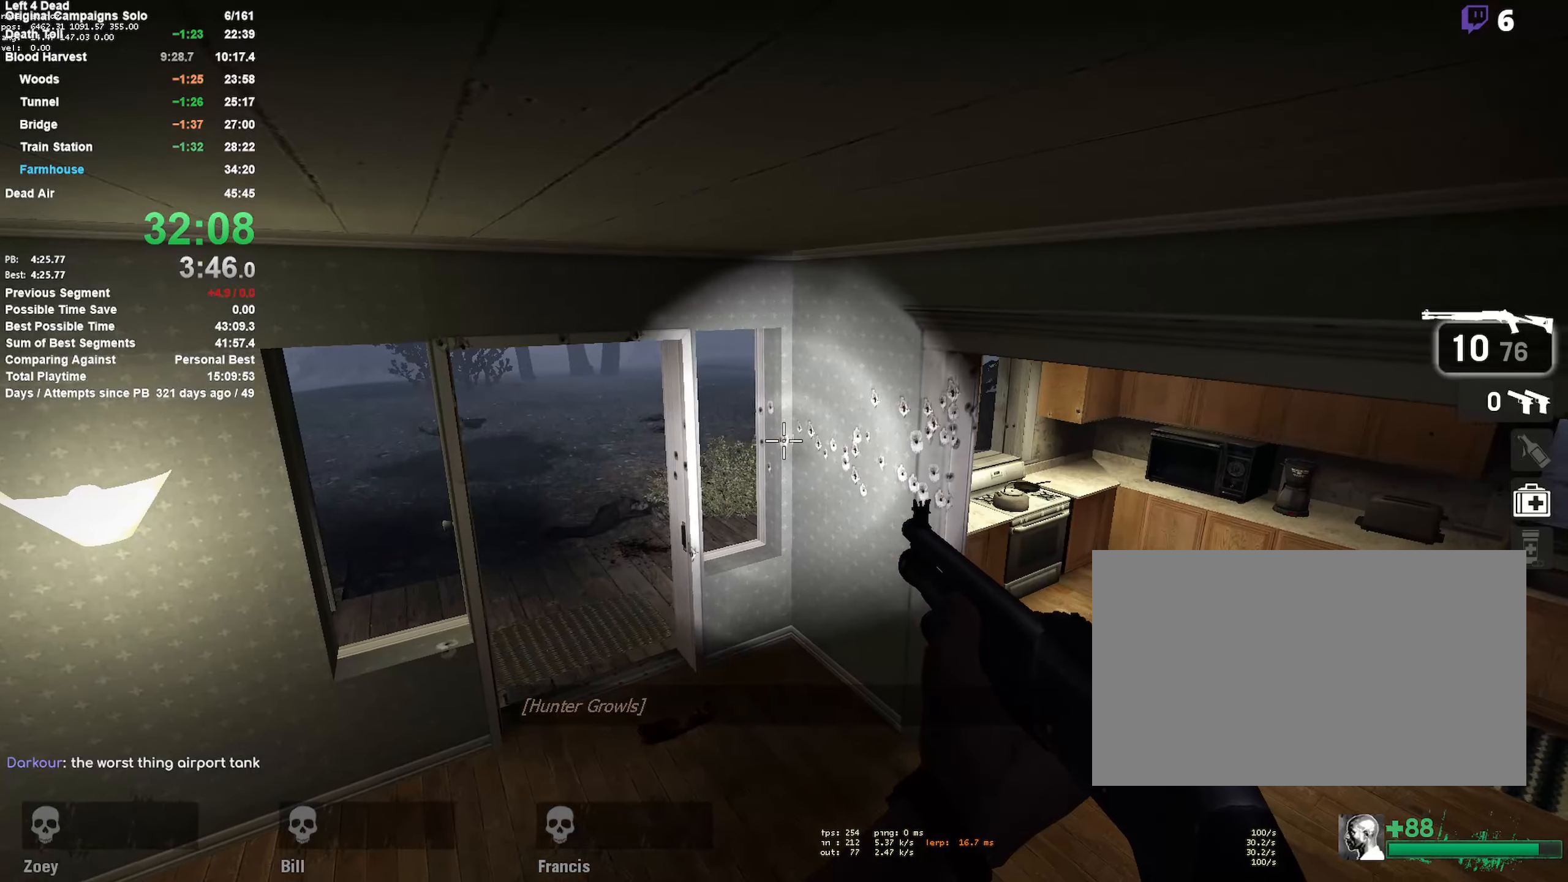
{"keys": [], "mouse": [], "events": []}
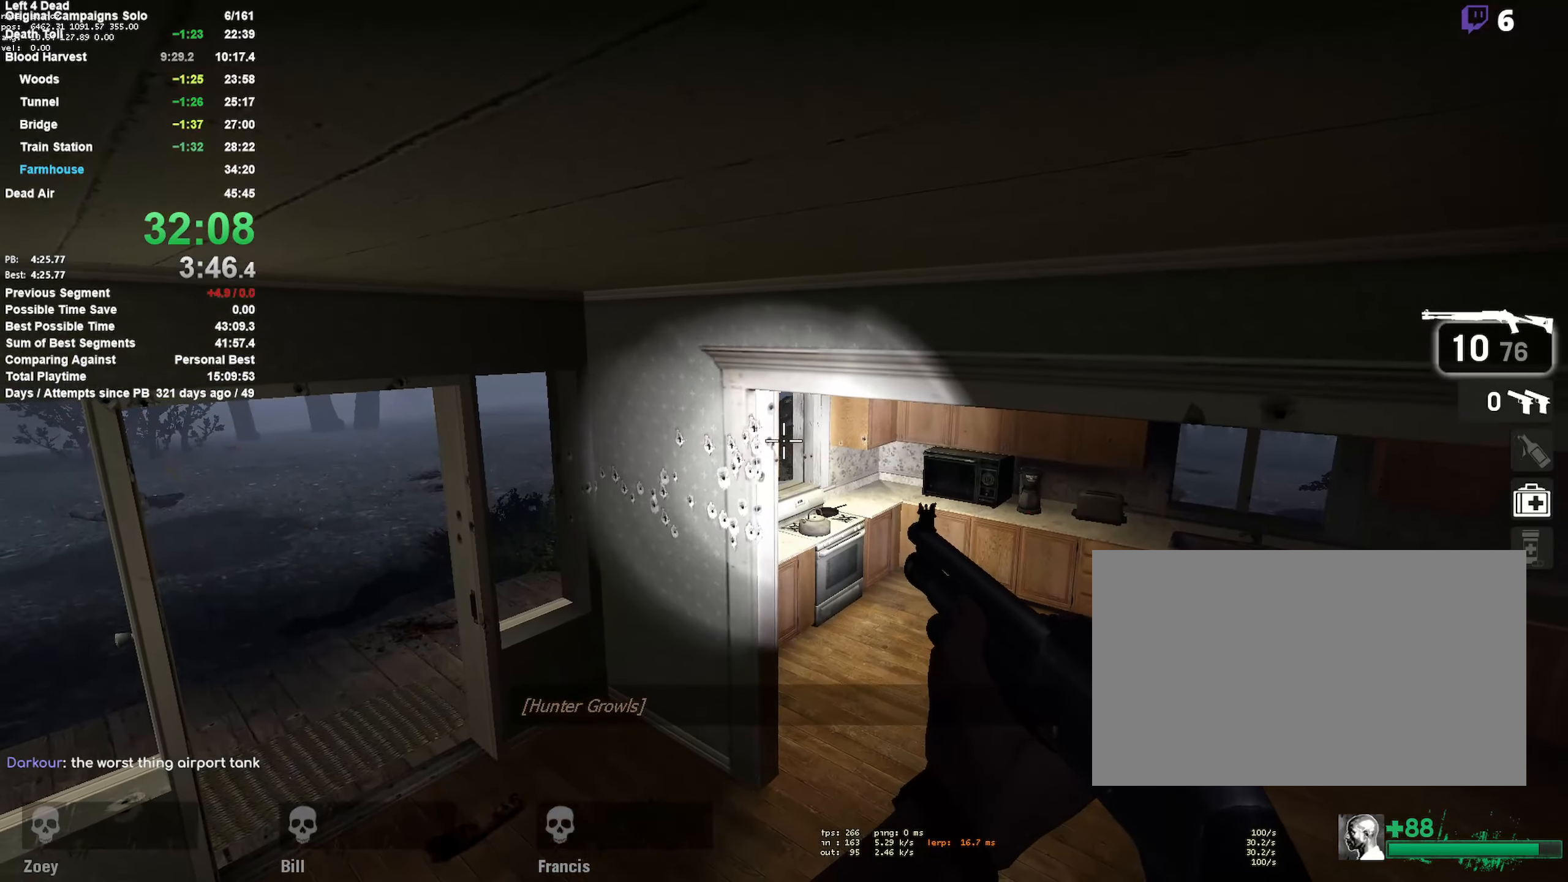
{"keys": ["r"], "mouse": [], "events": [[100, "mouse_left", "down"], [200, "mouse_left", "up"], [483, "r", "down"]]}
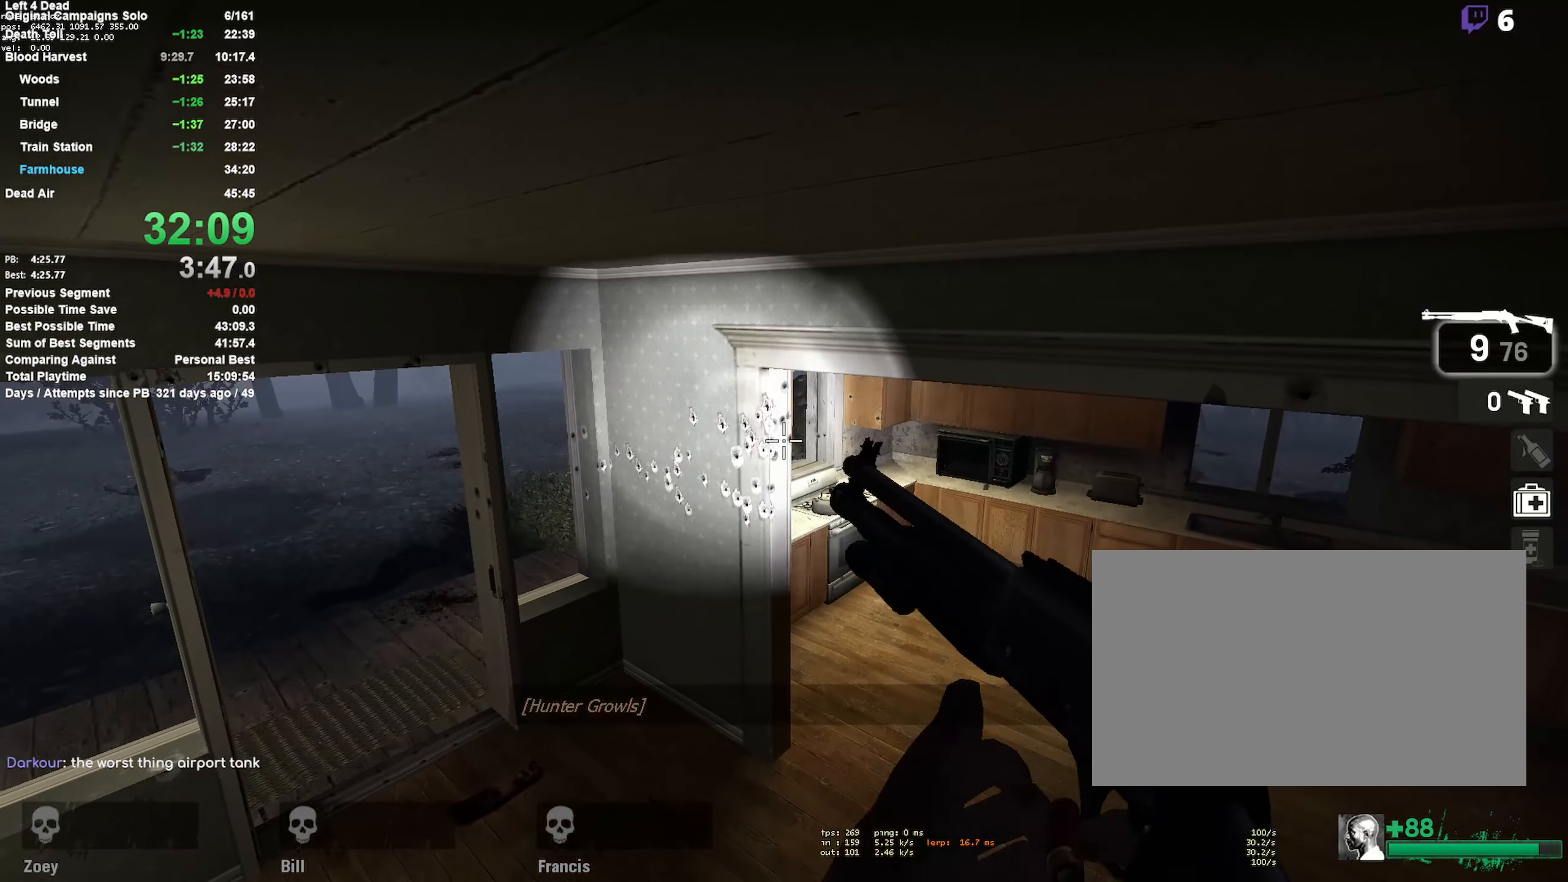
{"keys": [], "mouse": [], "events": [[116, "r", "up"]]}
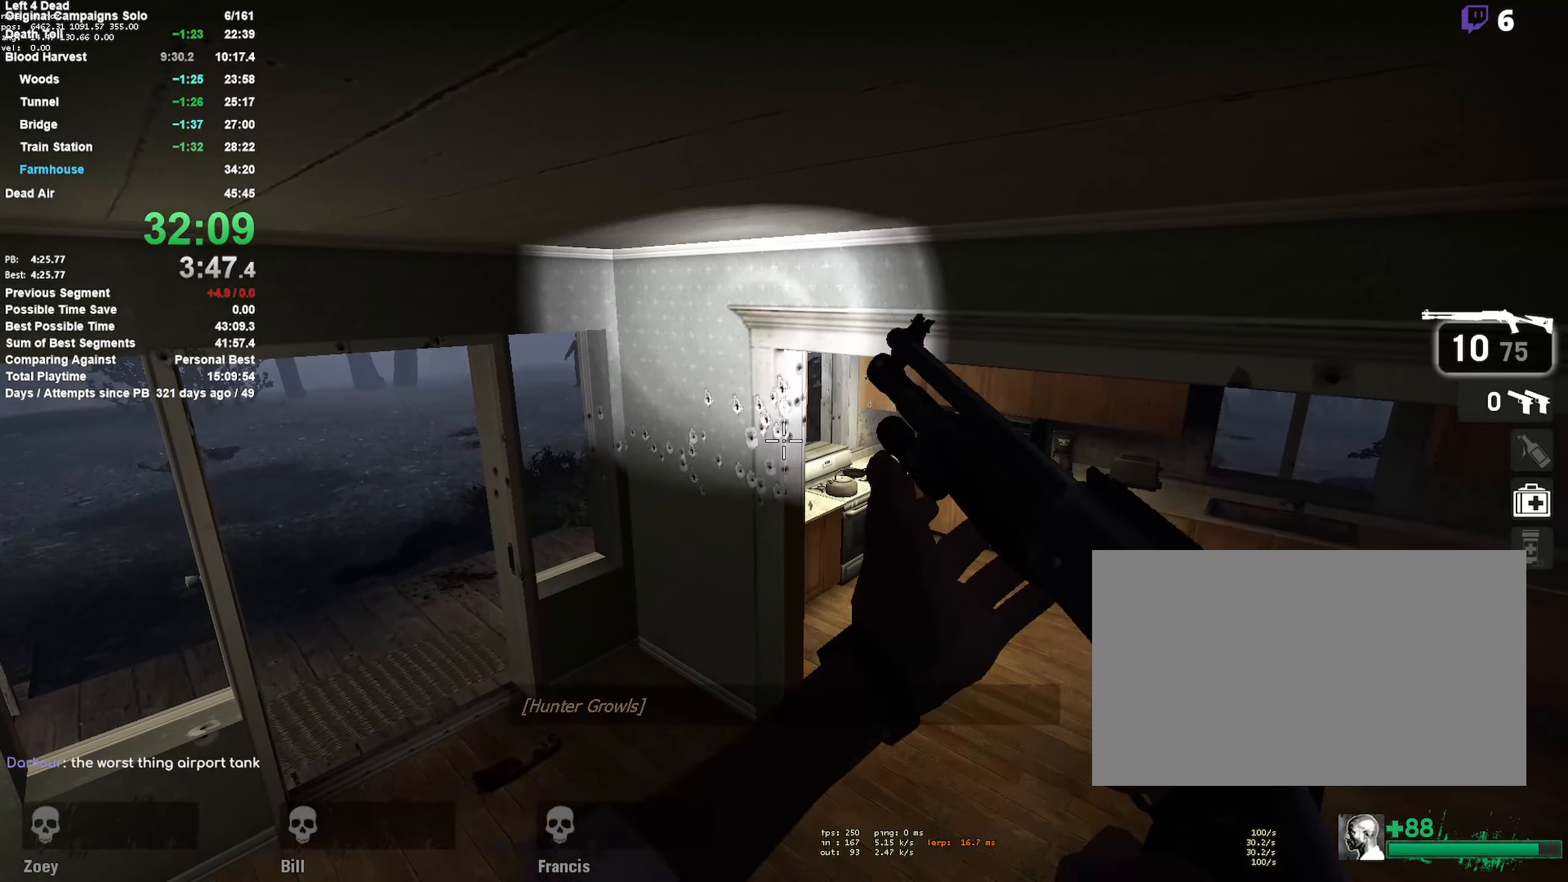
{"keys": [], "mouse": [], "events": []}
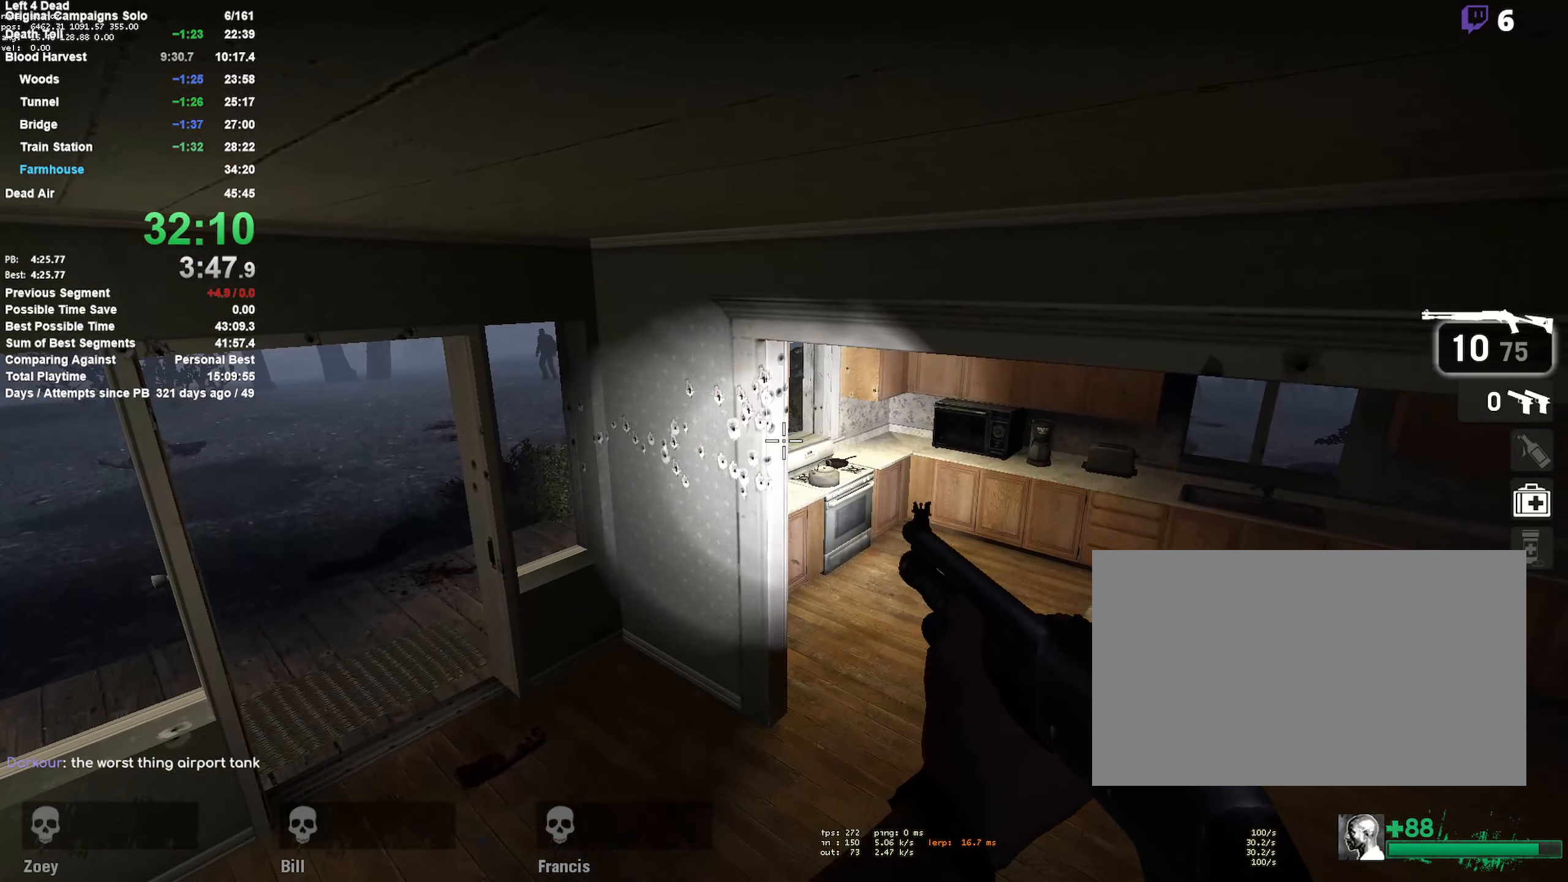
{"keys": [], "mouse": ["left"], "events": [[483, "mouse_left", "down"]]}
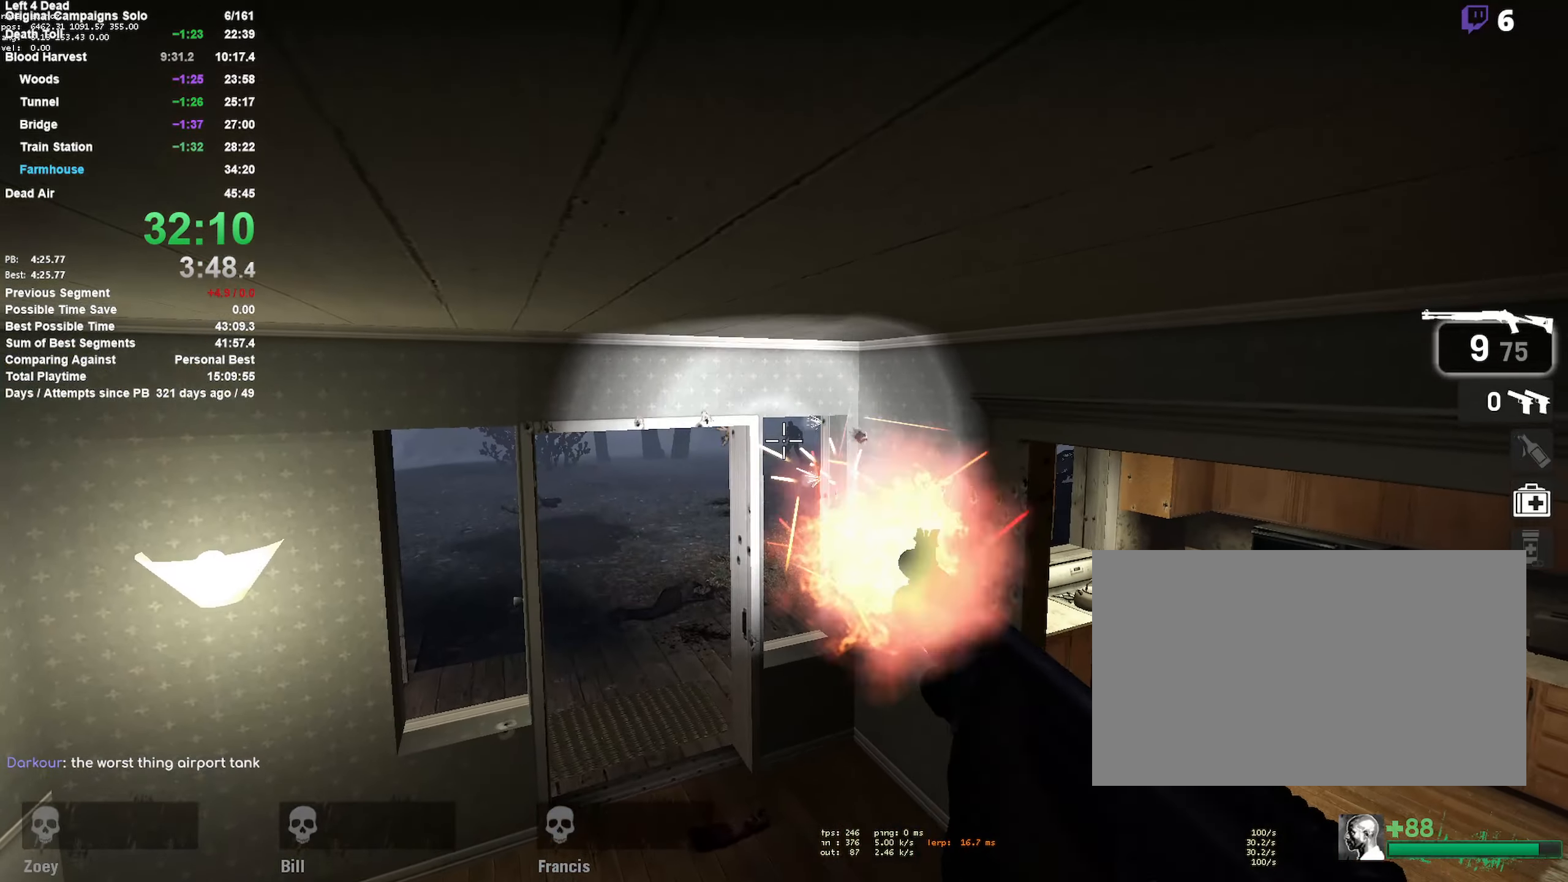
{"keys": [], "mouse": [], "events": [[116, "mouse_left", "up"], [266, "mouse_left", "down"], [450, "mouse_left", "up"]]}